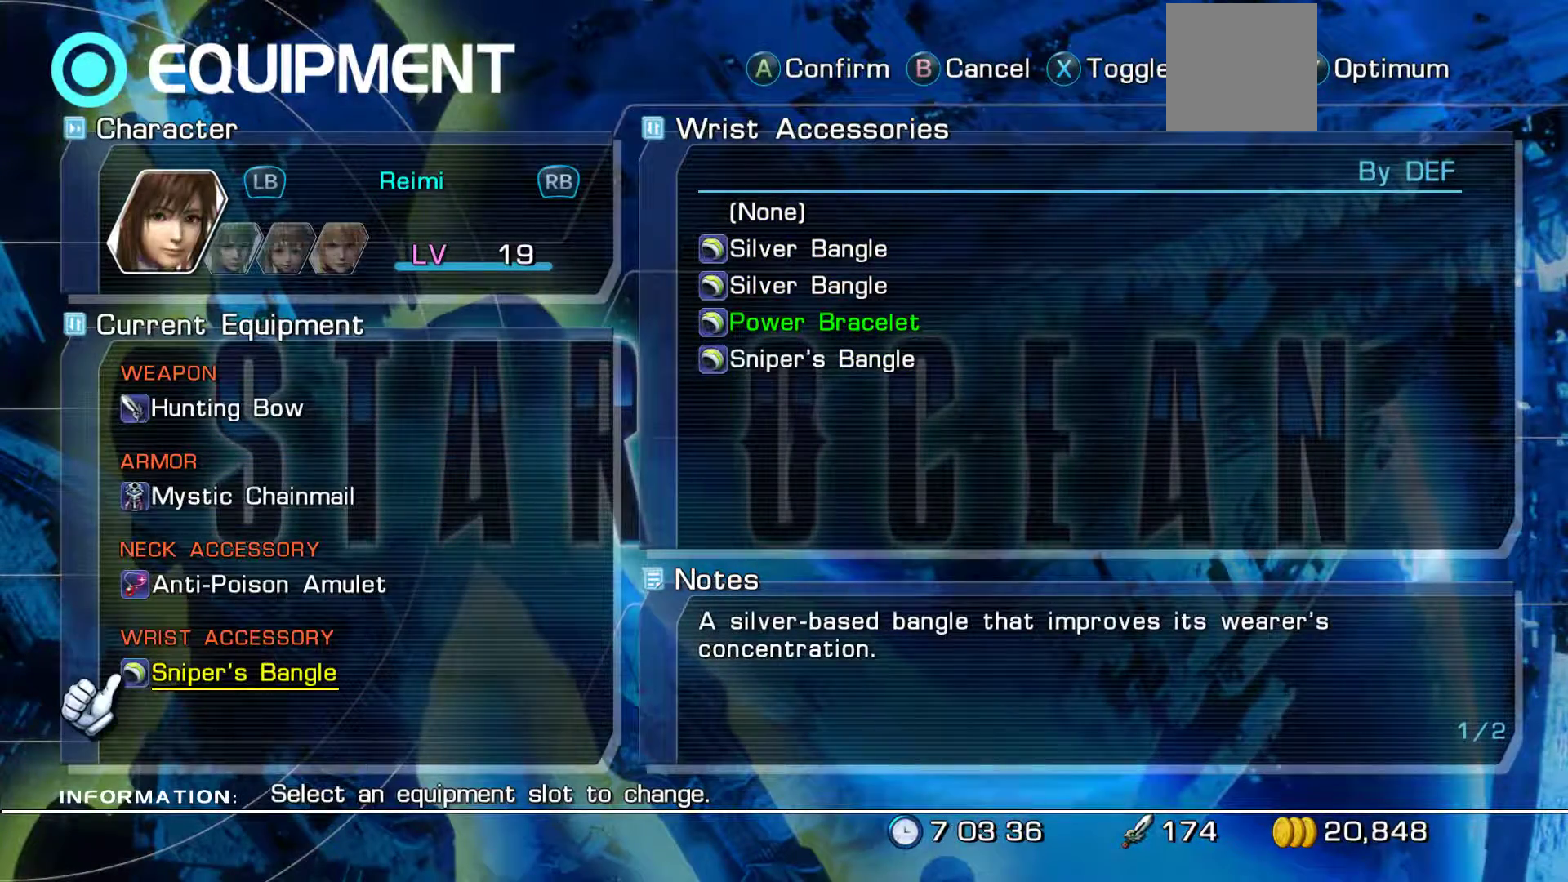
Gameplay with a controller (Xbox layout); each line is a JSON object with the inputs held at the frame after it. "events" lists button and stick changes between this image and that frame as [ms after this image, input, new state], when the widget could be followed in between.
{"buttons": [], "left_stick": "center", "right_stick": "center", "events": []}
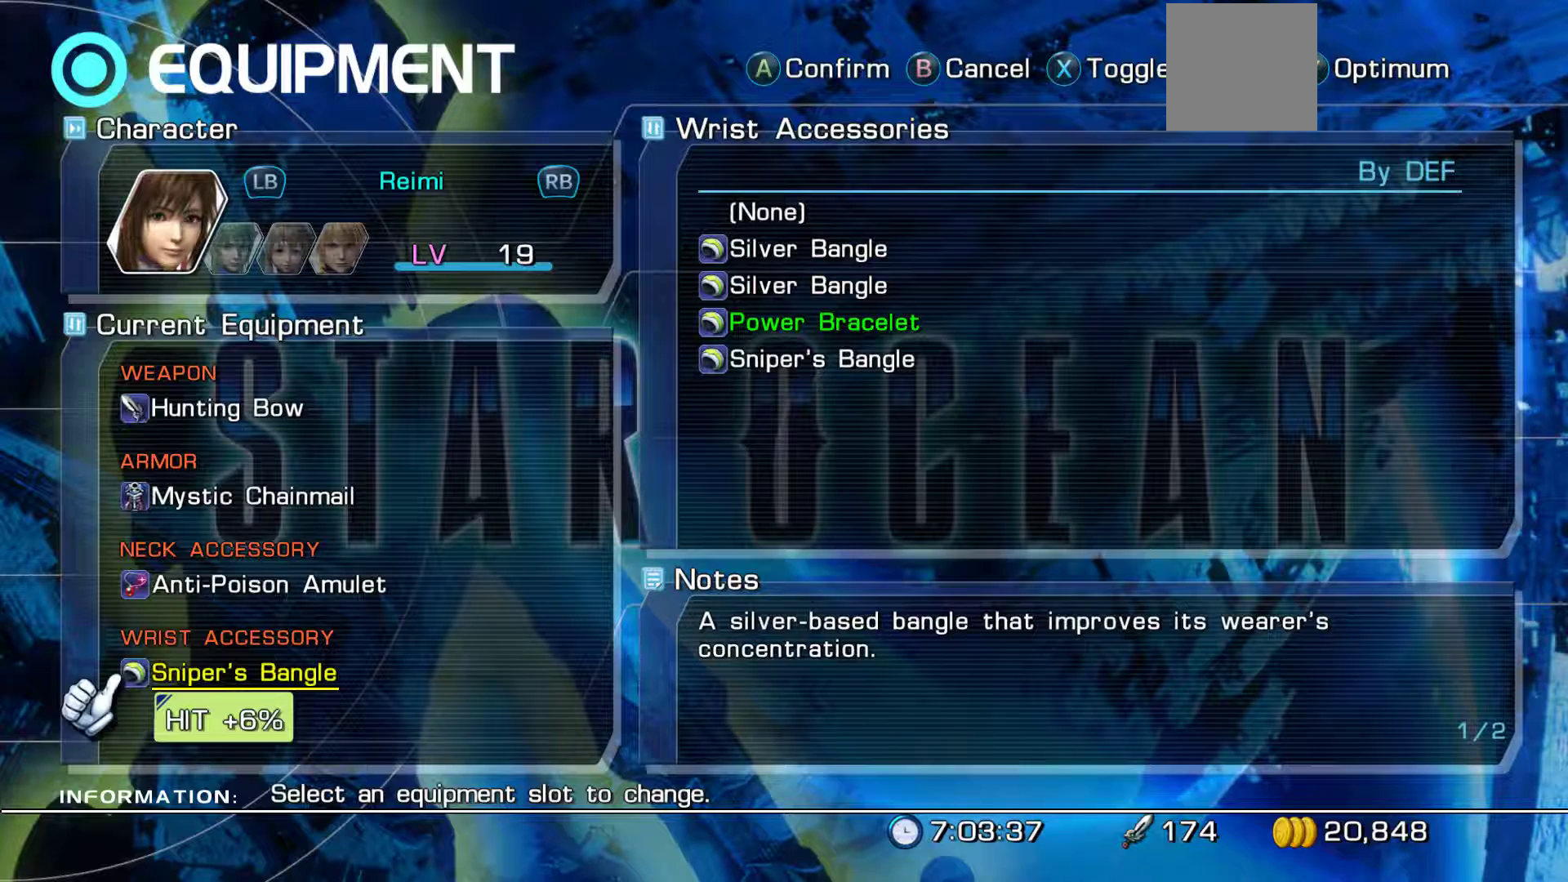
{"buttons": [], "left_stick": "center", "right_stick": "center", "events": []}
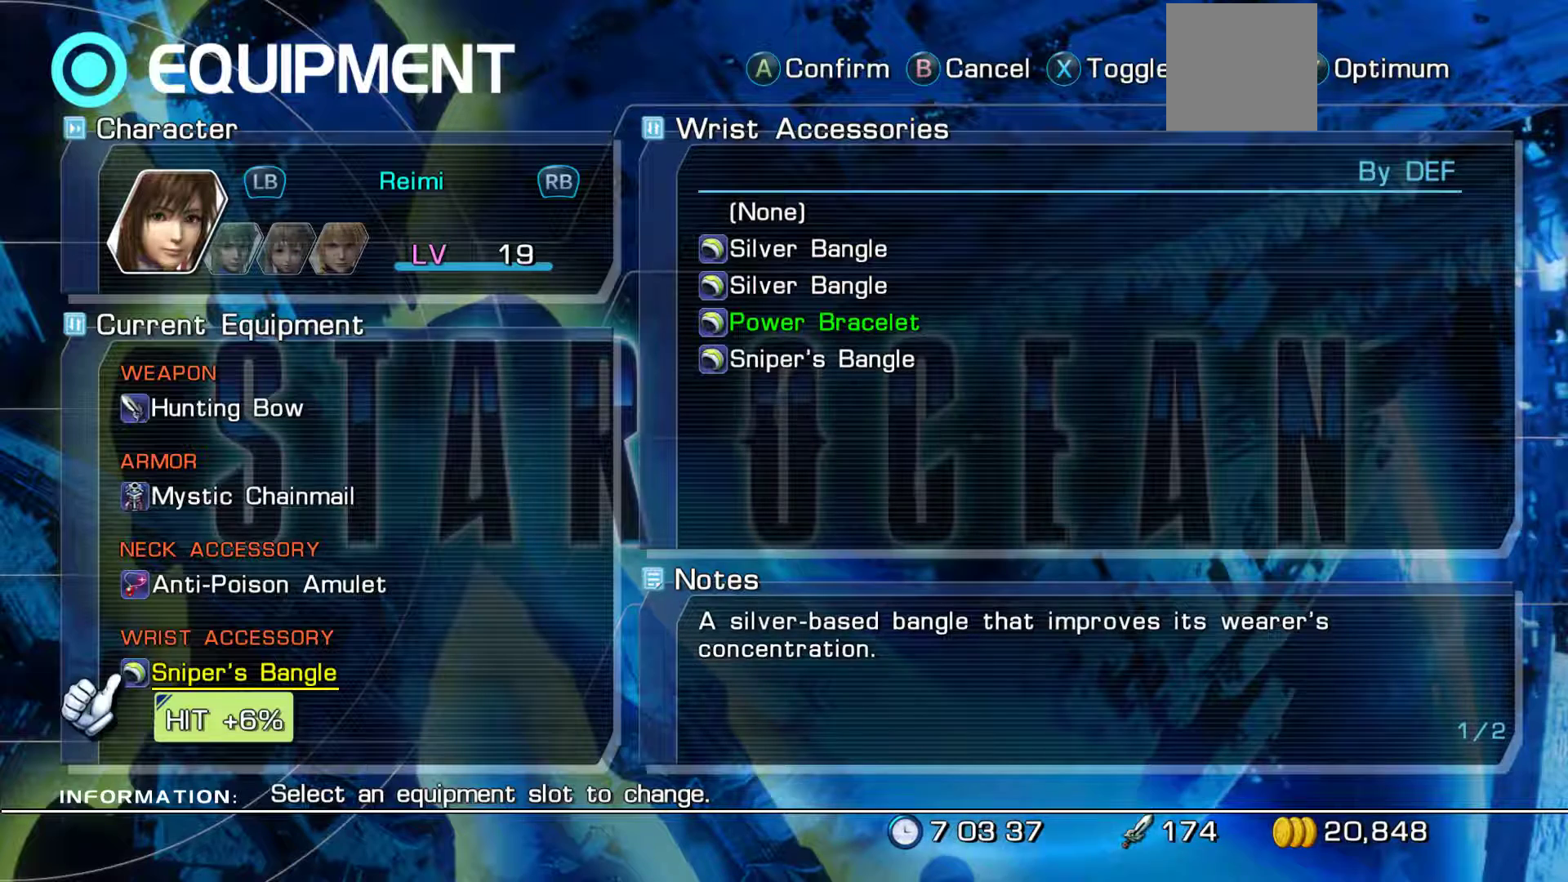
{"buttons": [], "left_stick": "center", "right_stick": "center", "events": [[250, "R1", "down"], [467, "R1", "up"]]}
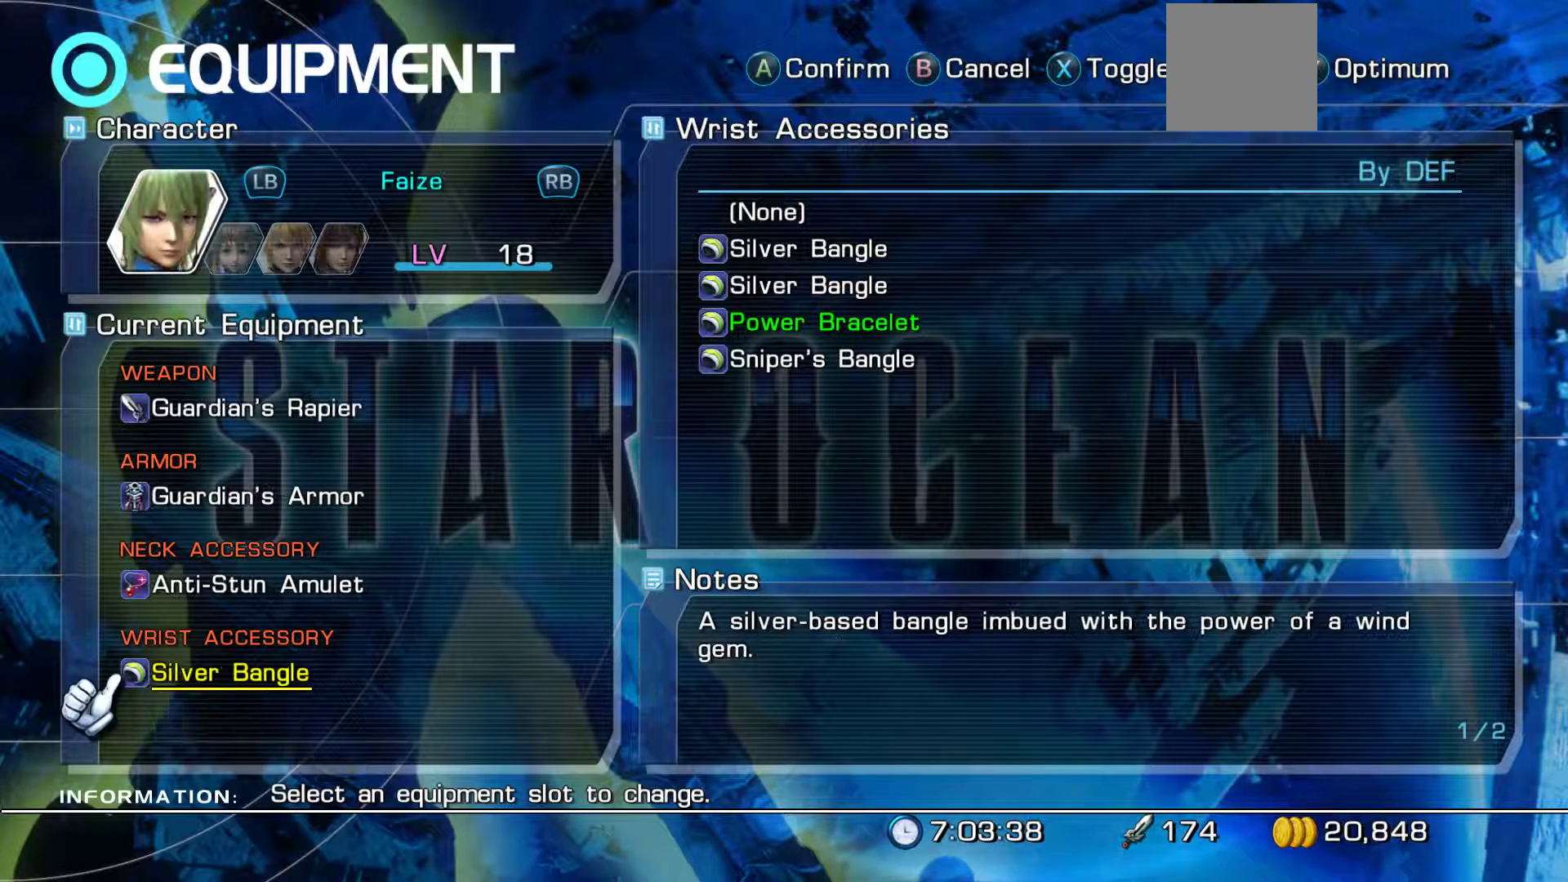
{"buttons": [], "left_stick": "center", "right_stick": "center", "events": []}
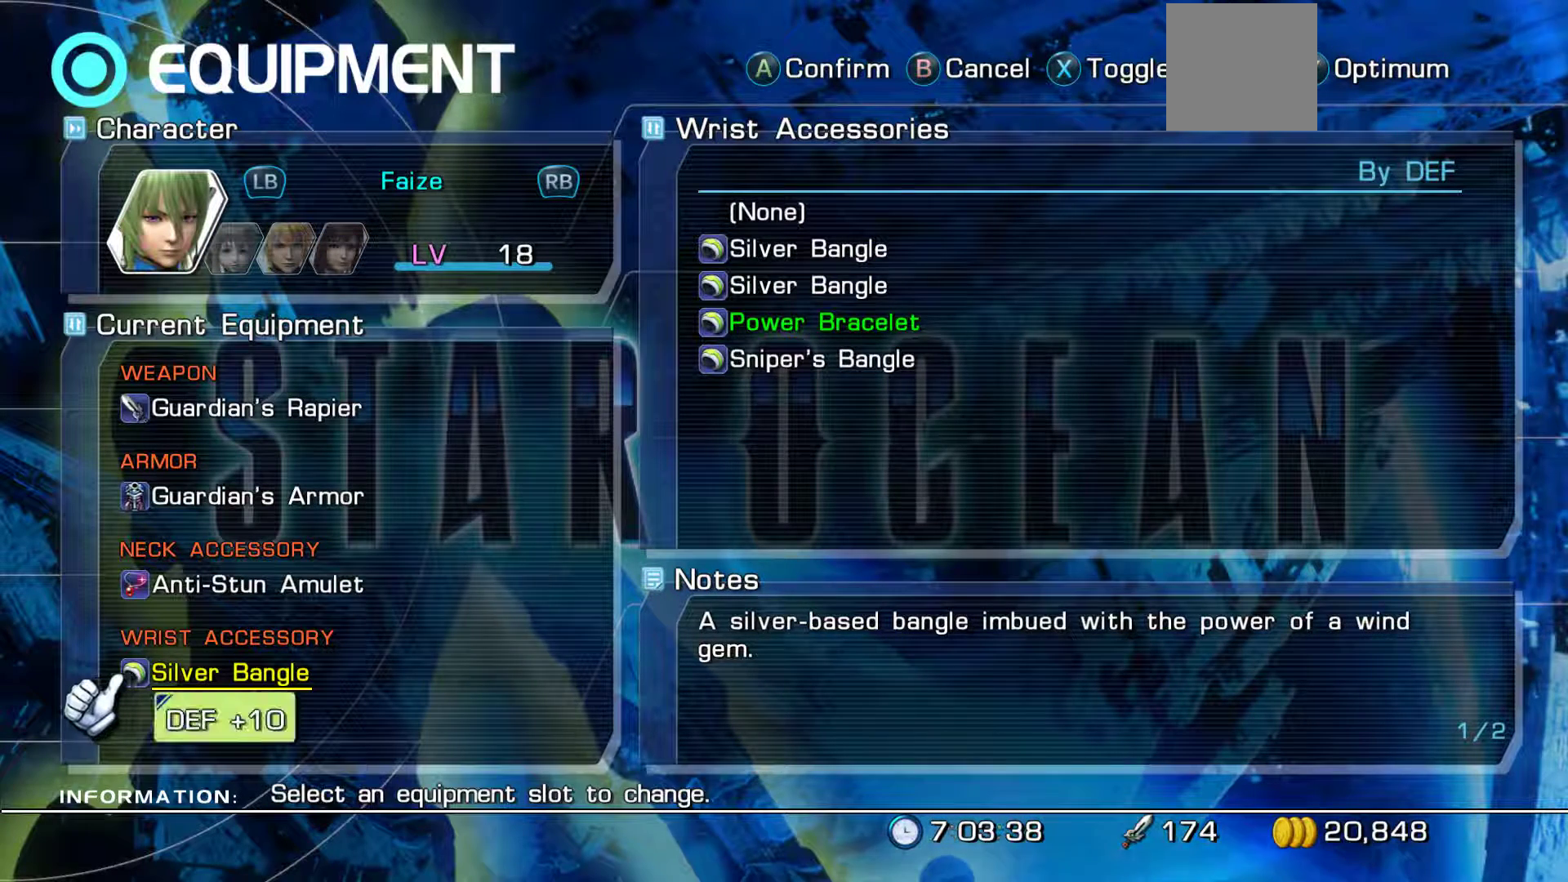
{"buttons": [], "left_stick": "center", "right_stick": "center", "events": []}
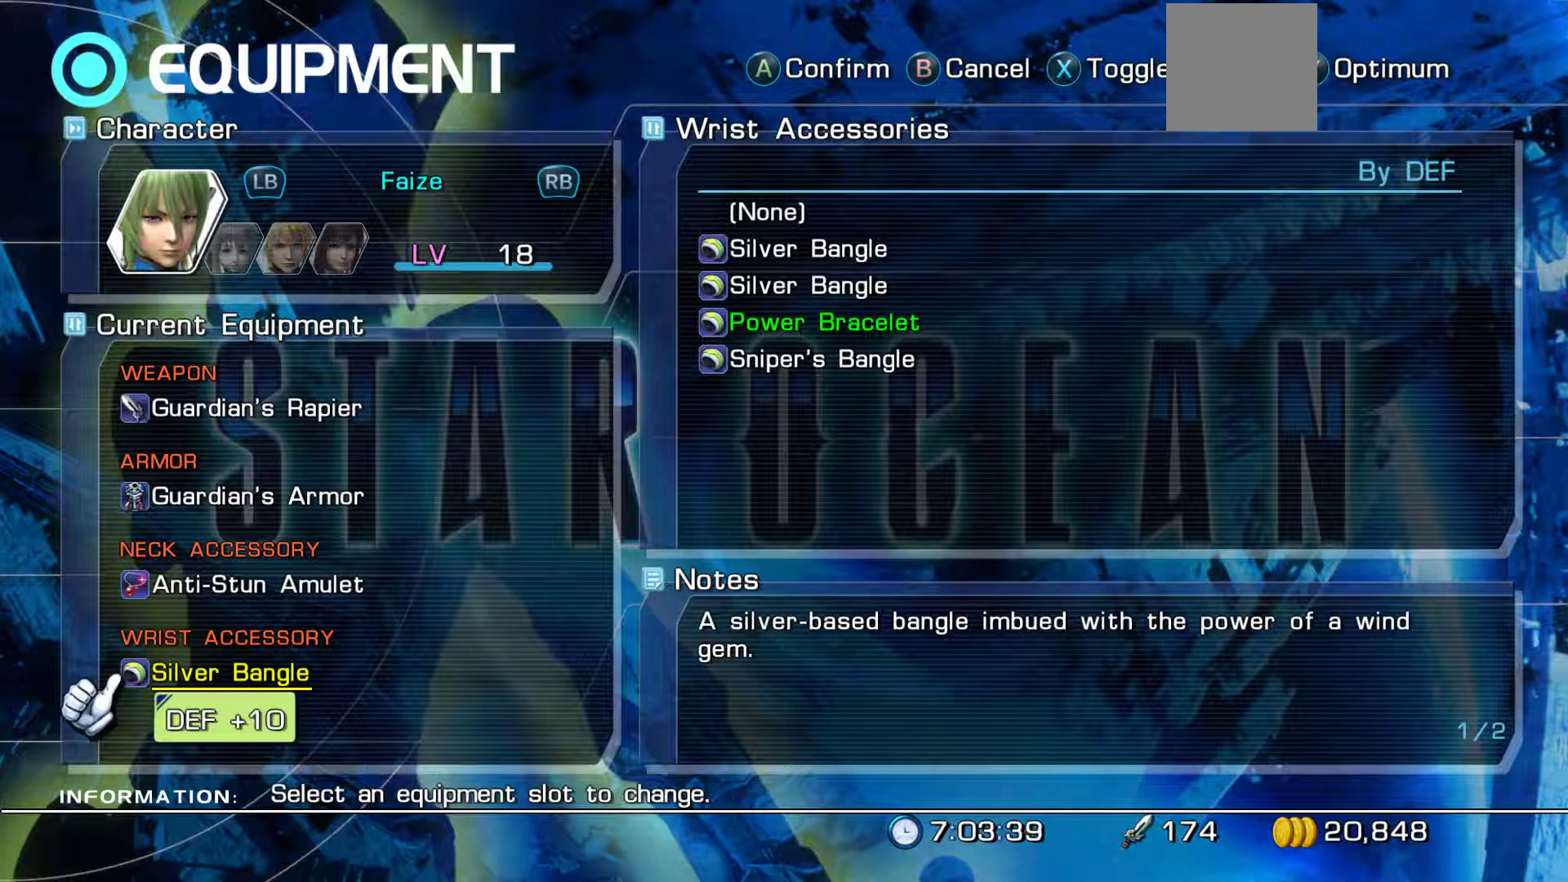
{"buttons": [], "left_stick": "center", "right_stick": "center", "events": [[83, "R1", "down"], [267, "R1", "up"]]}
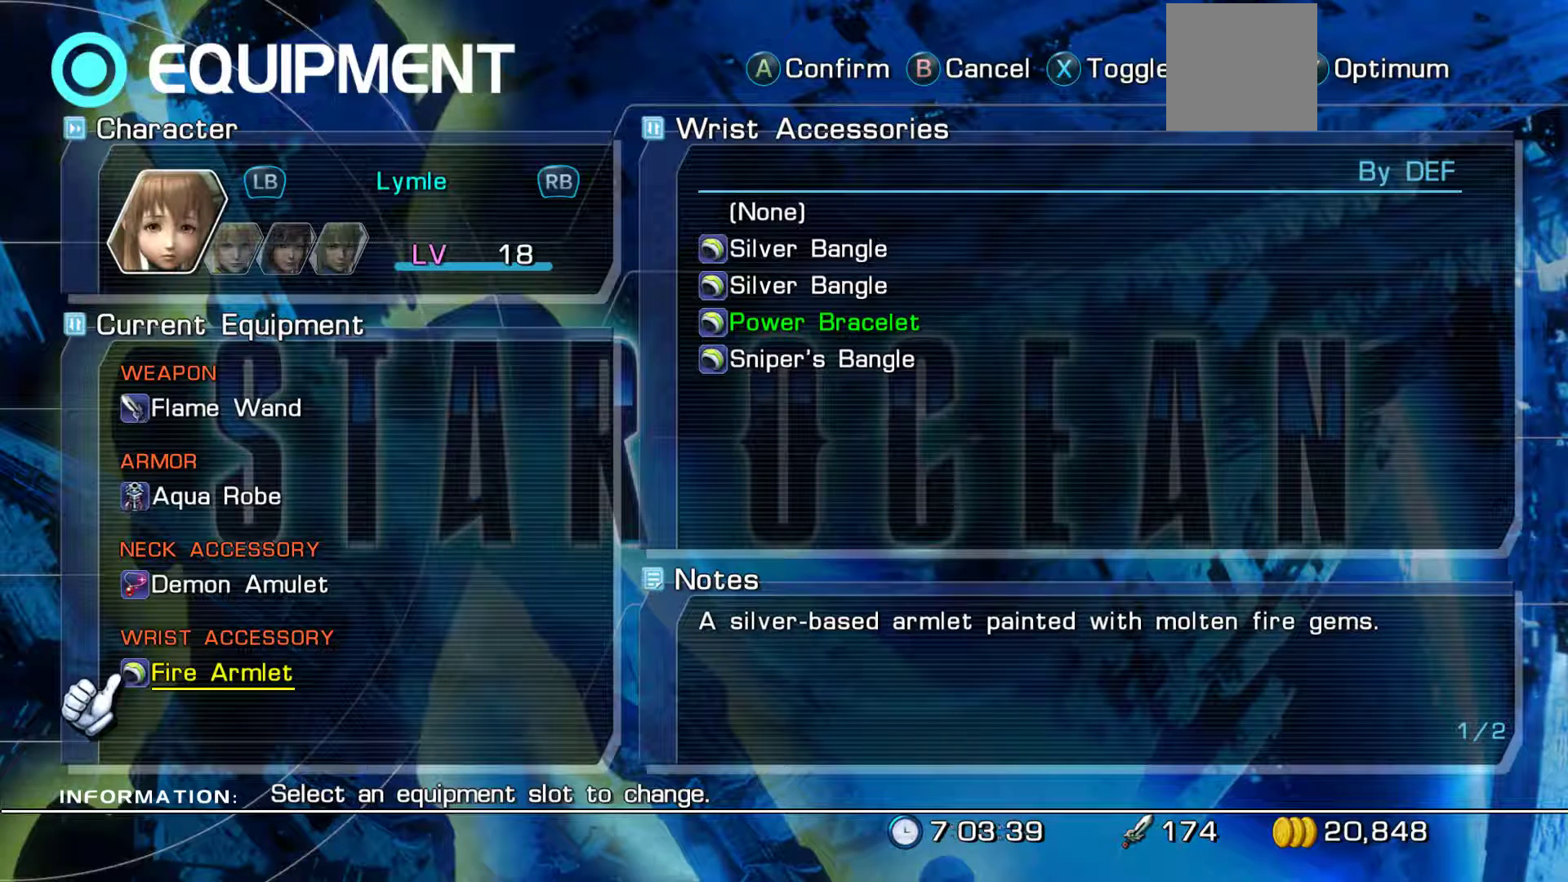
{"buttons": [], "left_stick": "center", "right_stick": "center", "events": []}
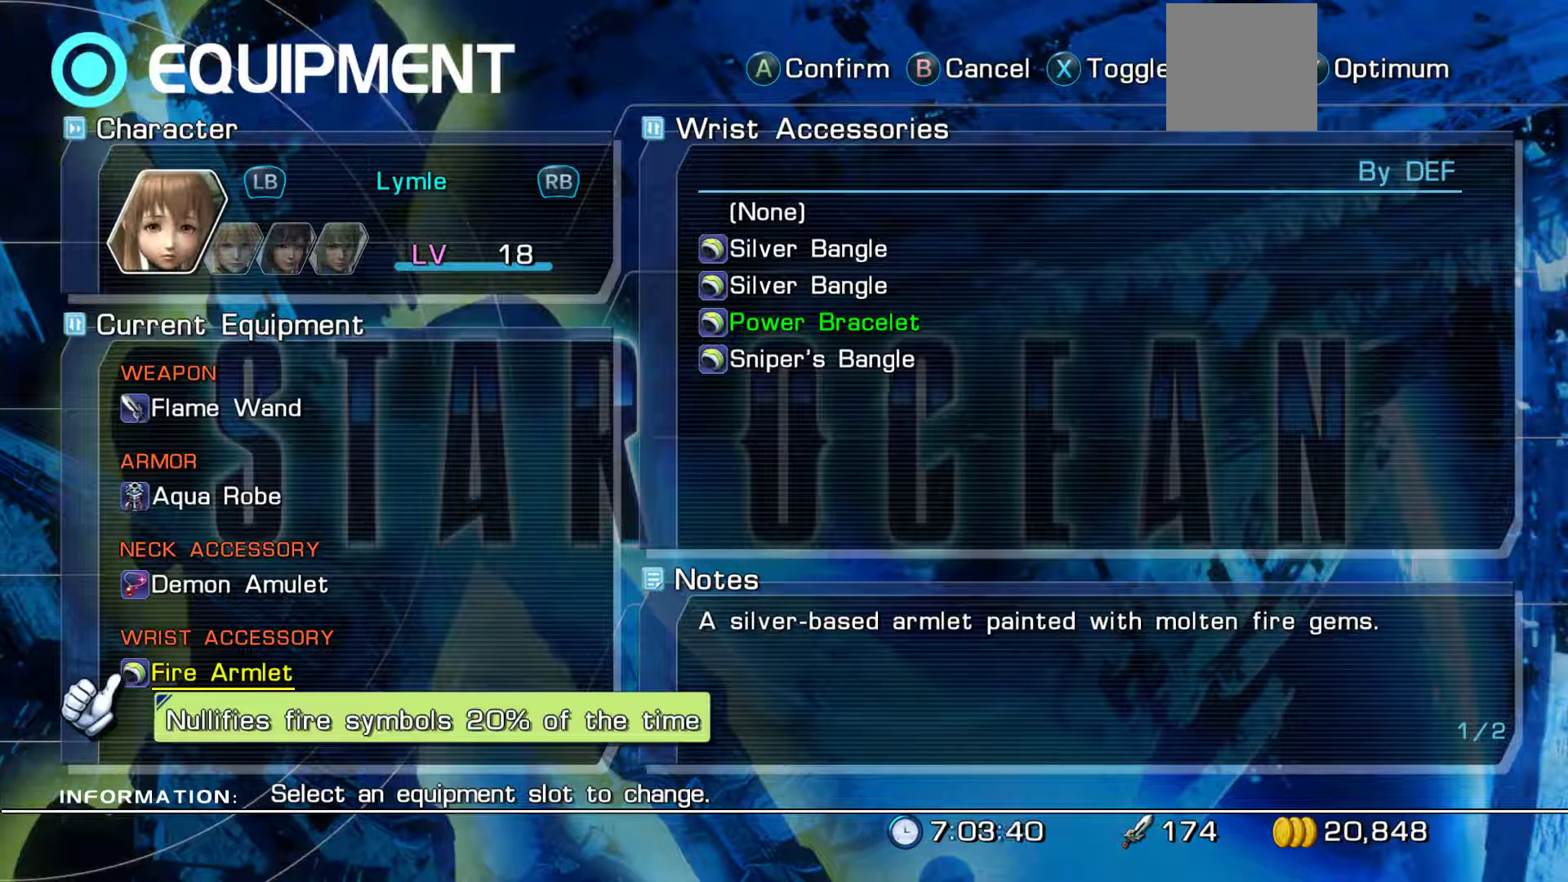
{"buttons": [], "left_stick": "center", "right_stick": "center", "events": []}
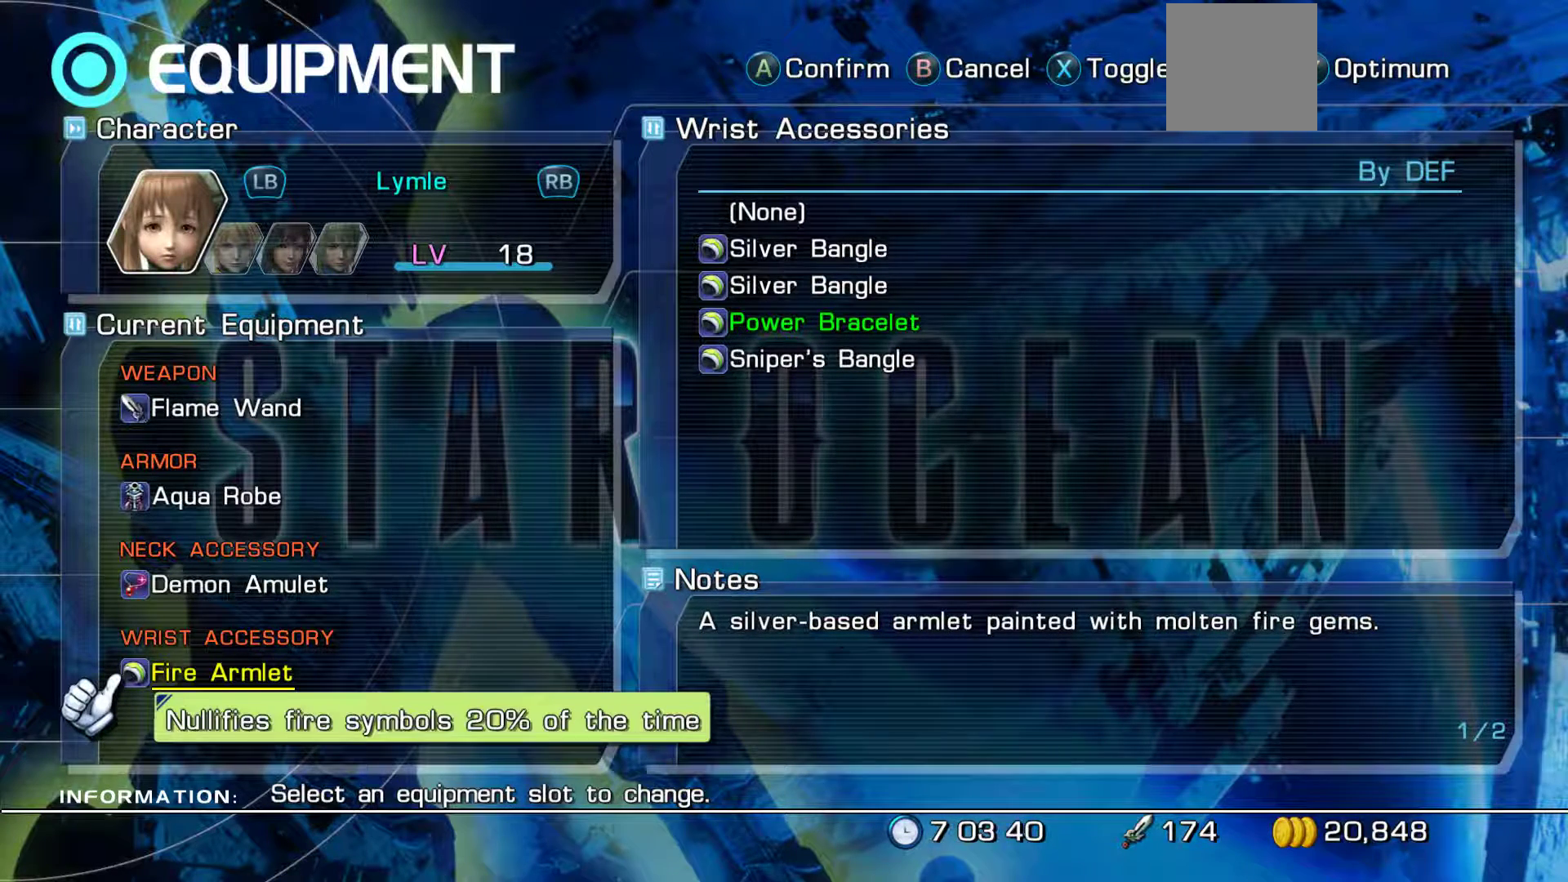
{"buttons": [], "left_stick": "center", "right_stick": "center", "events": []}
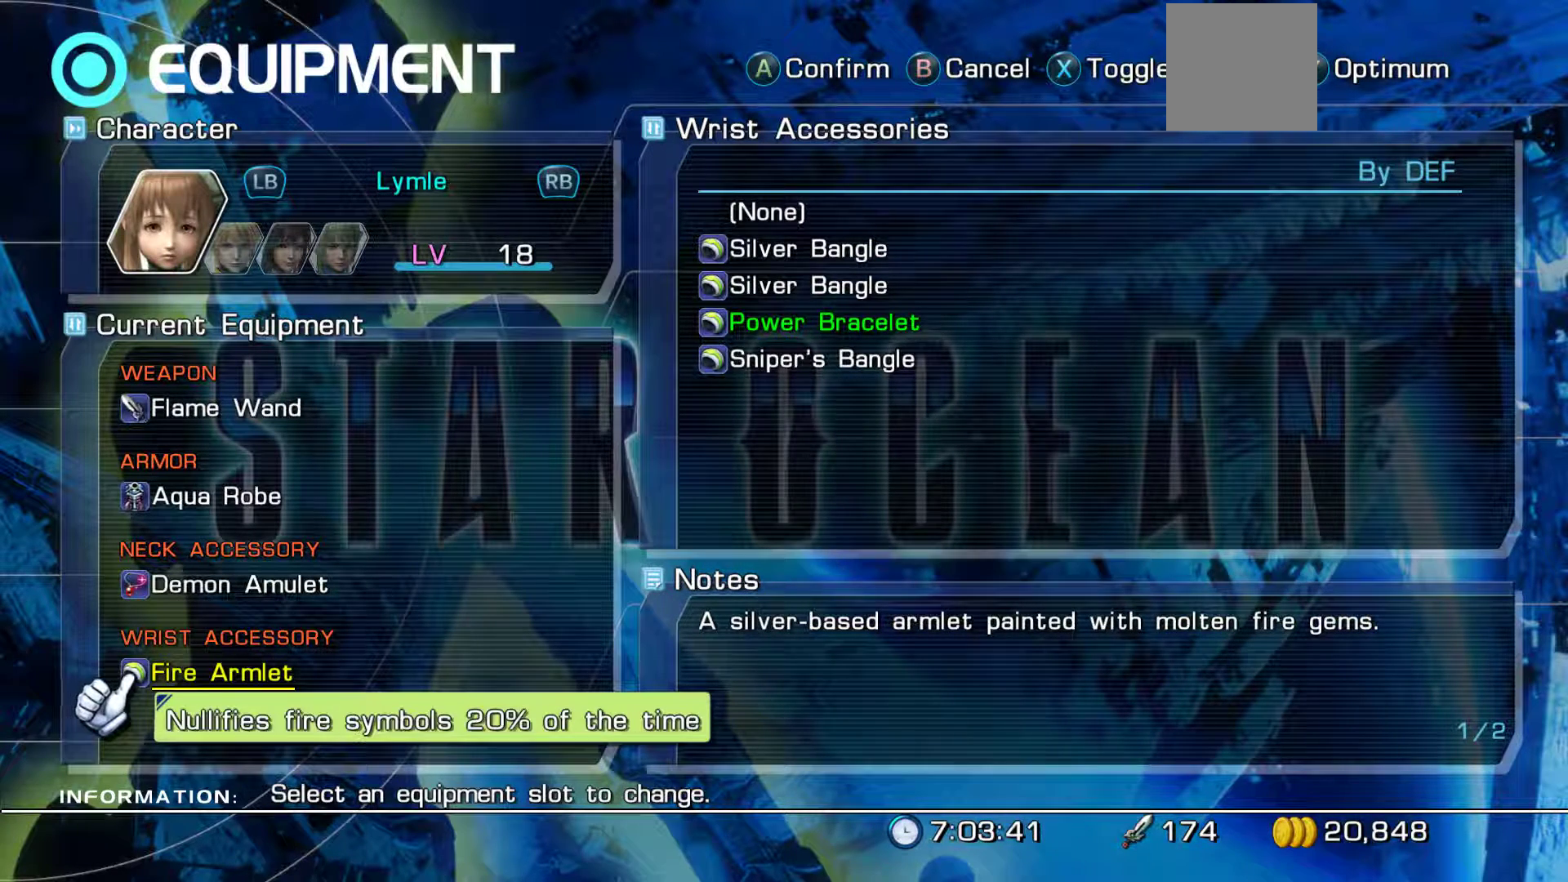
{"buttons": [], "left_stick": "center", "right_stick": "center", "events": []}
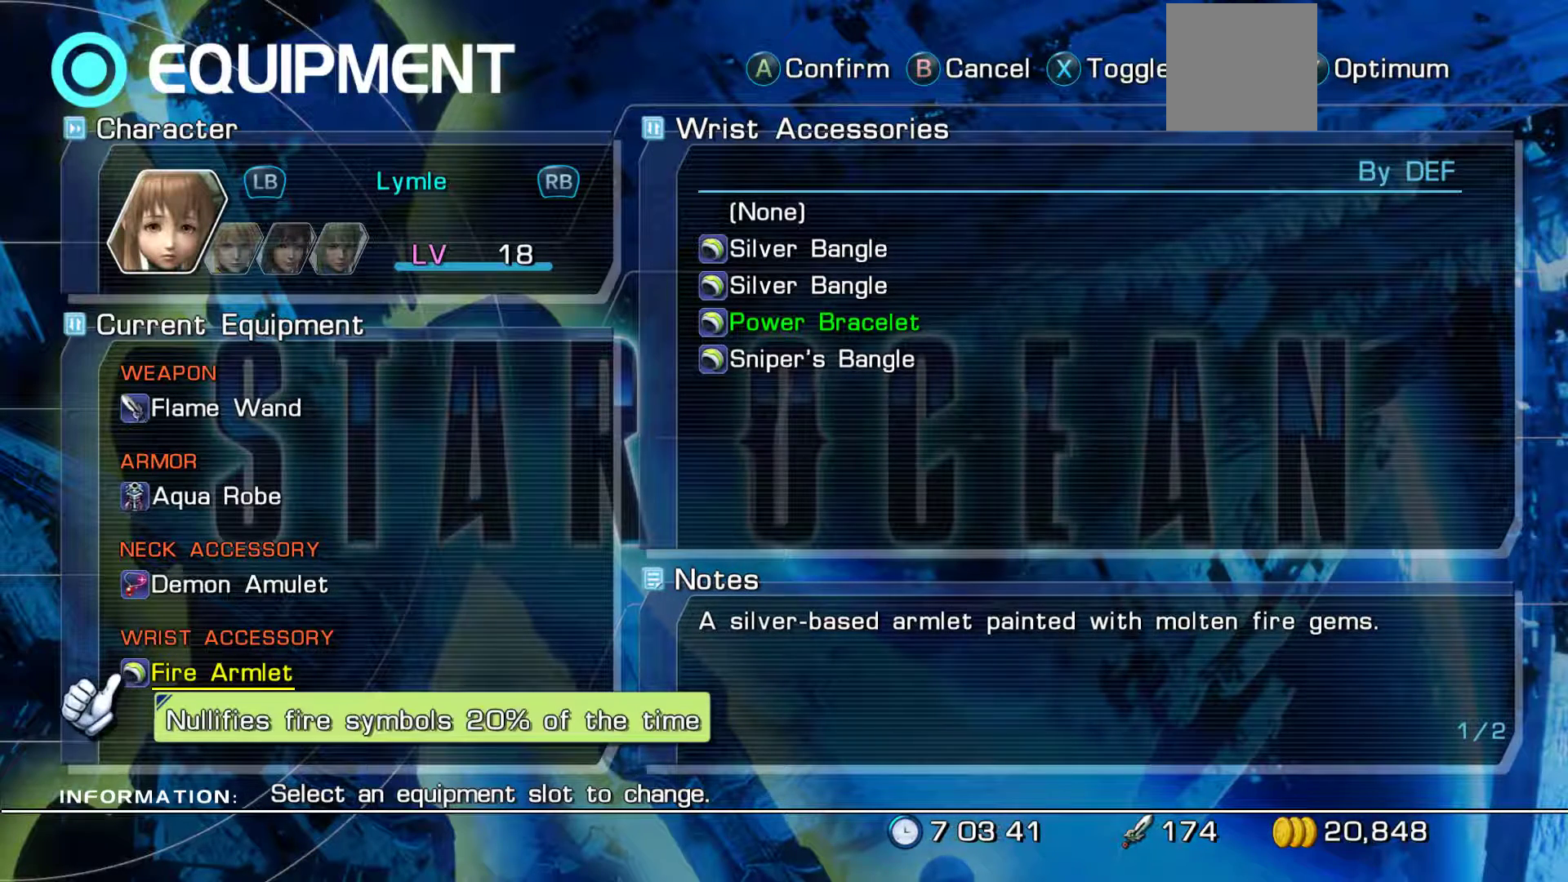
{"buttons": [], "left_stick": "center", "right_stick": "center", "events": []}
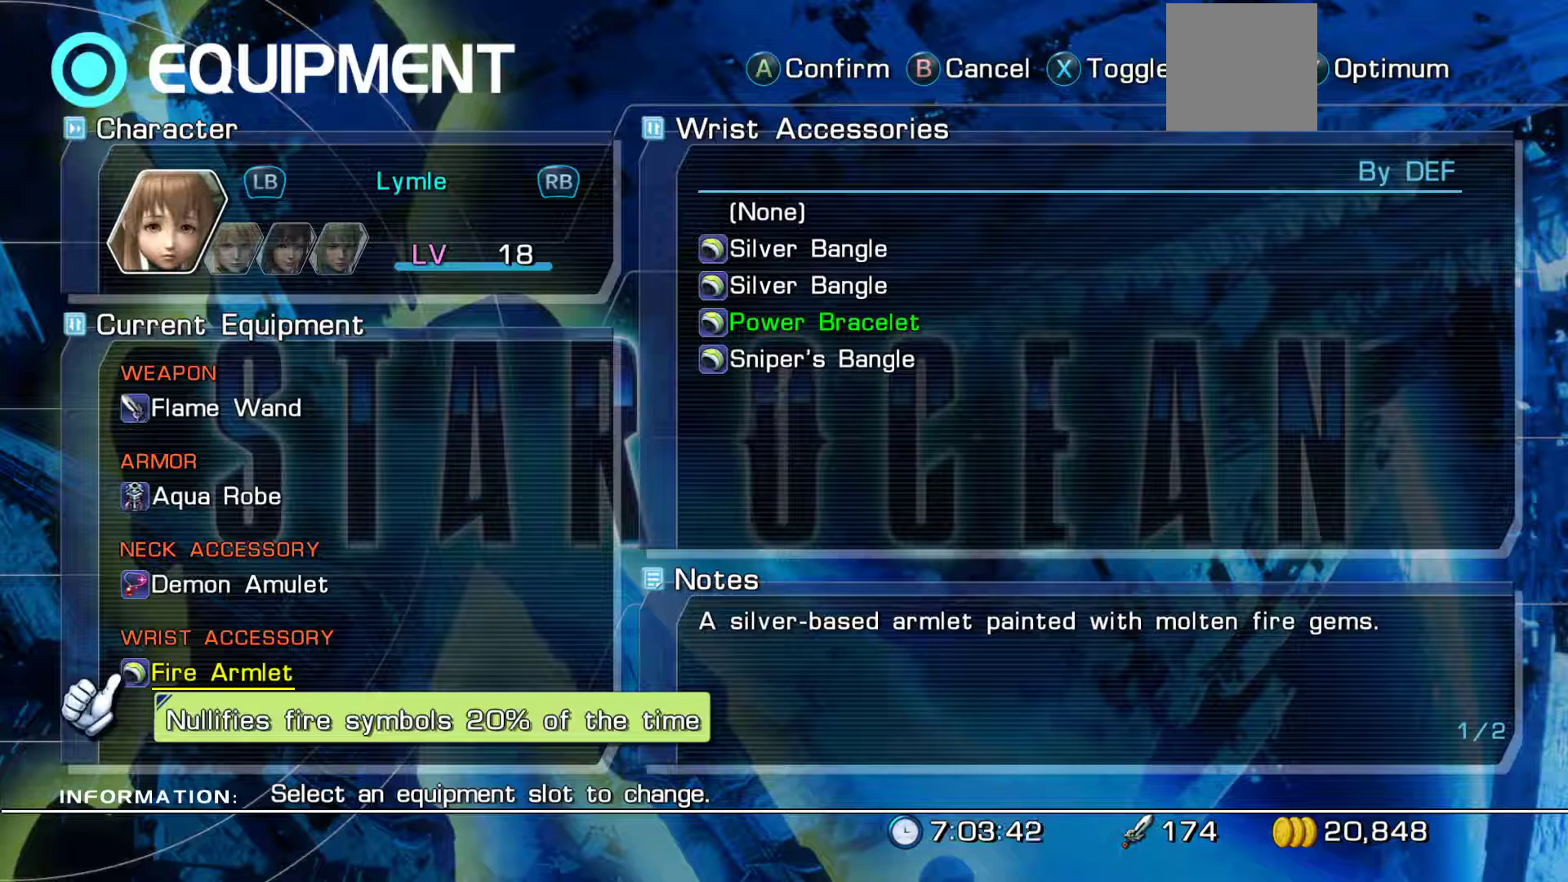
{"buttons": [], "left_stick": "center", "right_stick": "center", "events": []}
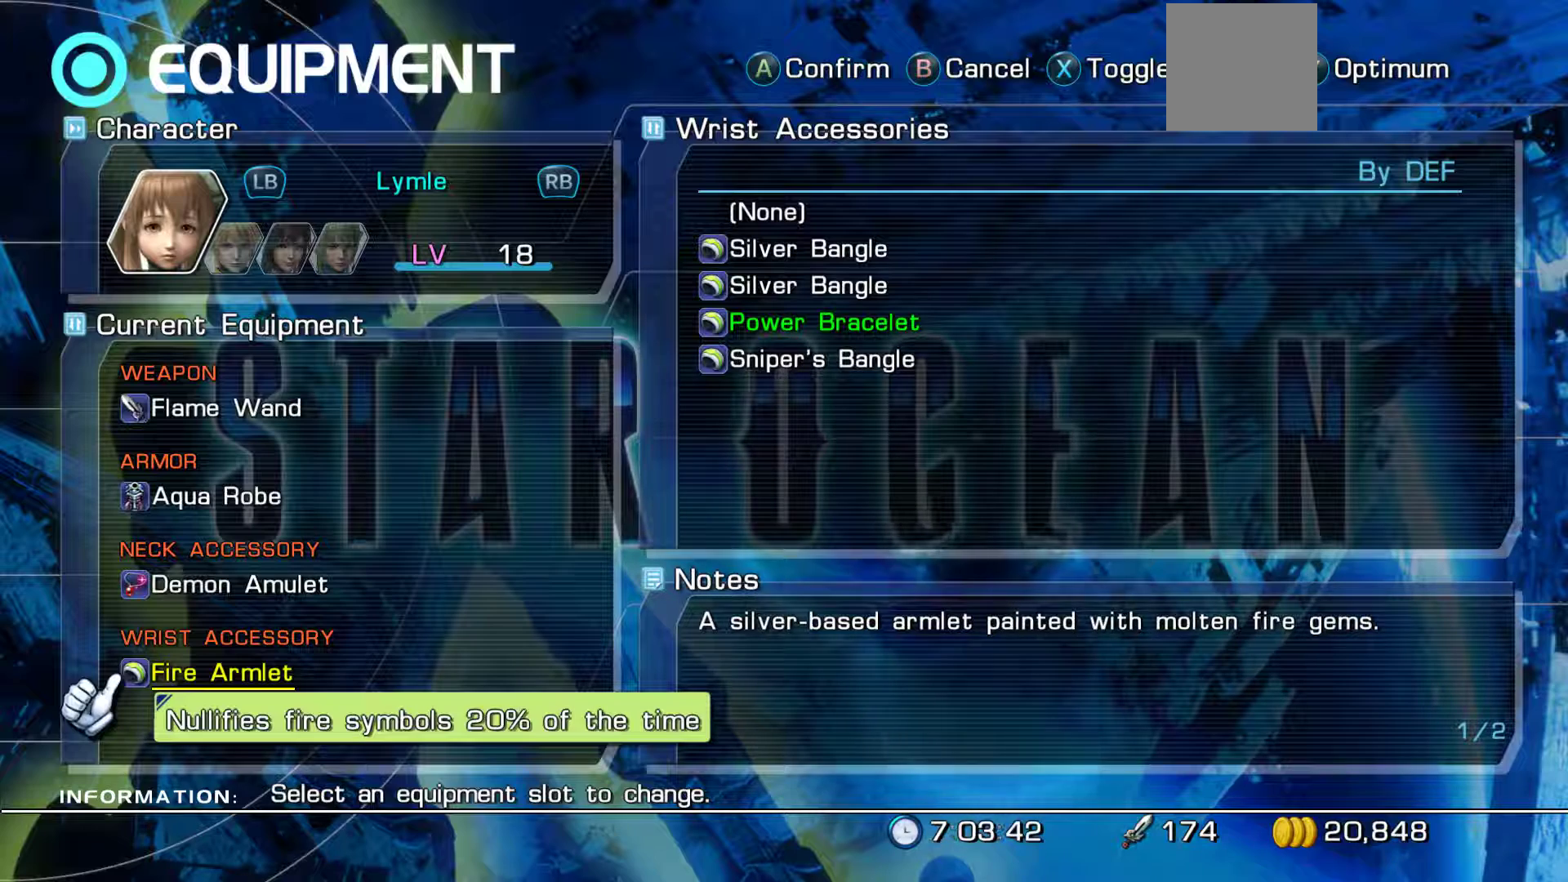
{"buttons": [], "left_stick": "center", "right_stick": "center", "events": []}
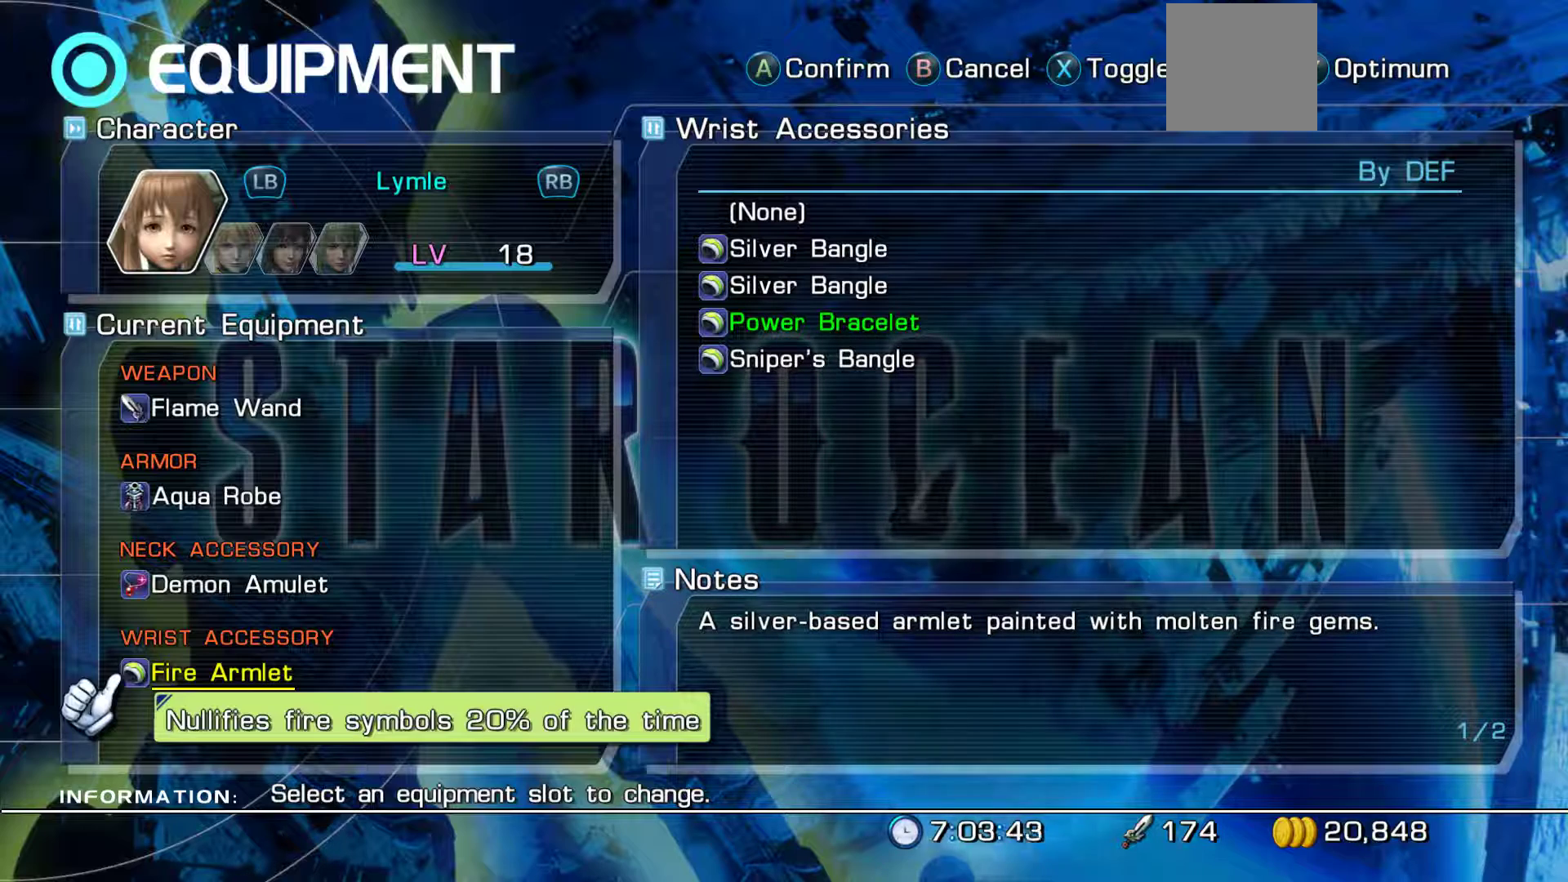
{"buttons": [], "left_stick": "center", "right_stick": "center", "events": []}
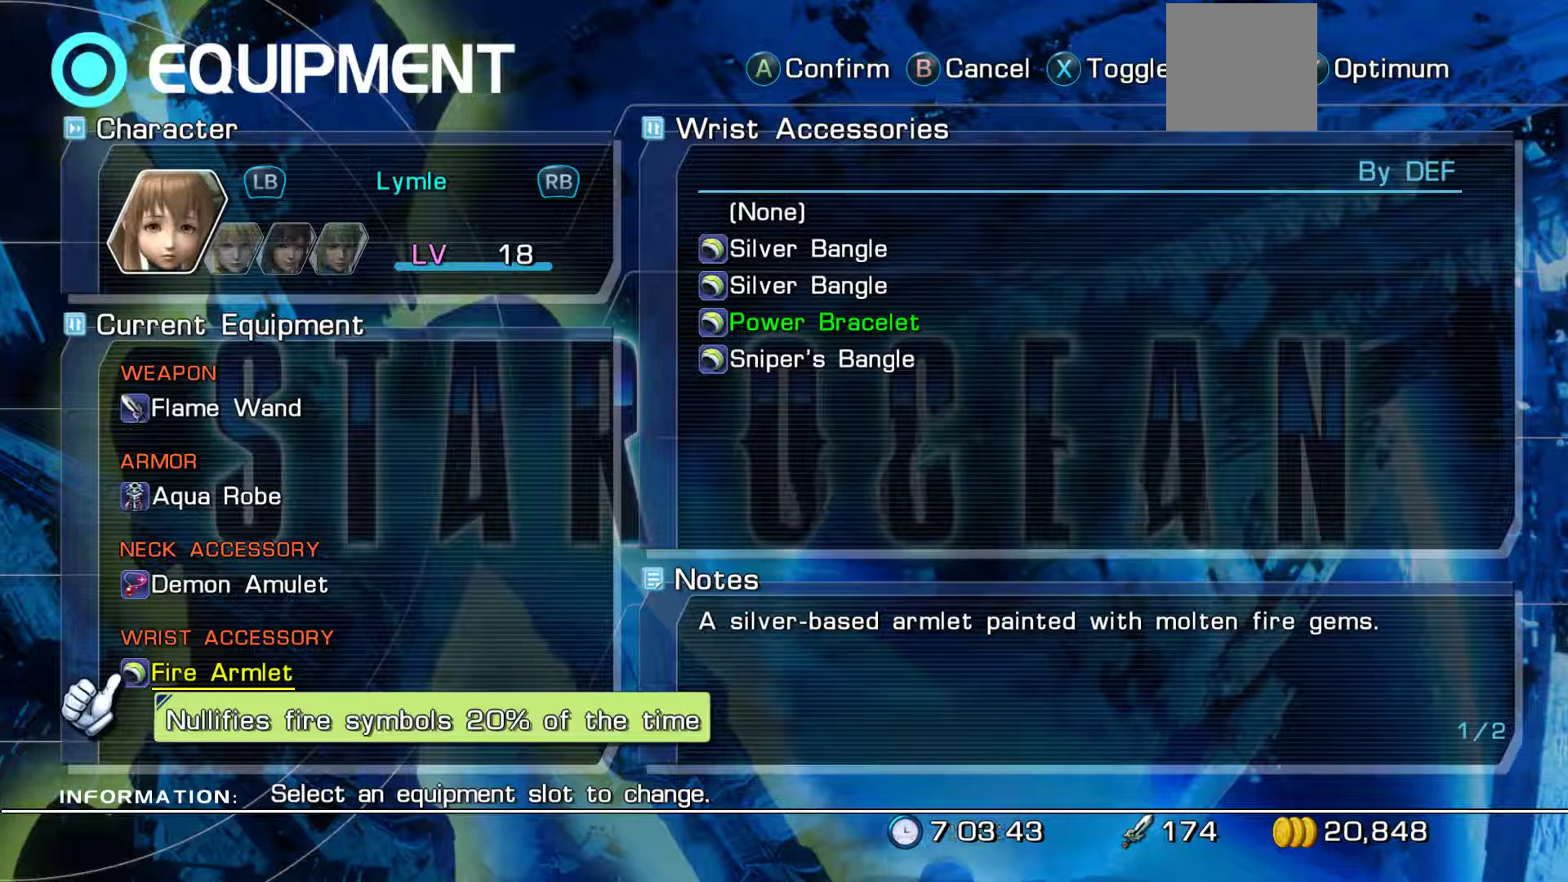
{"buttons": [], "left_stick": "center", "right_stick": "center", "events": [[117, "L1", "down"], [267, "L1", "up"]]}
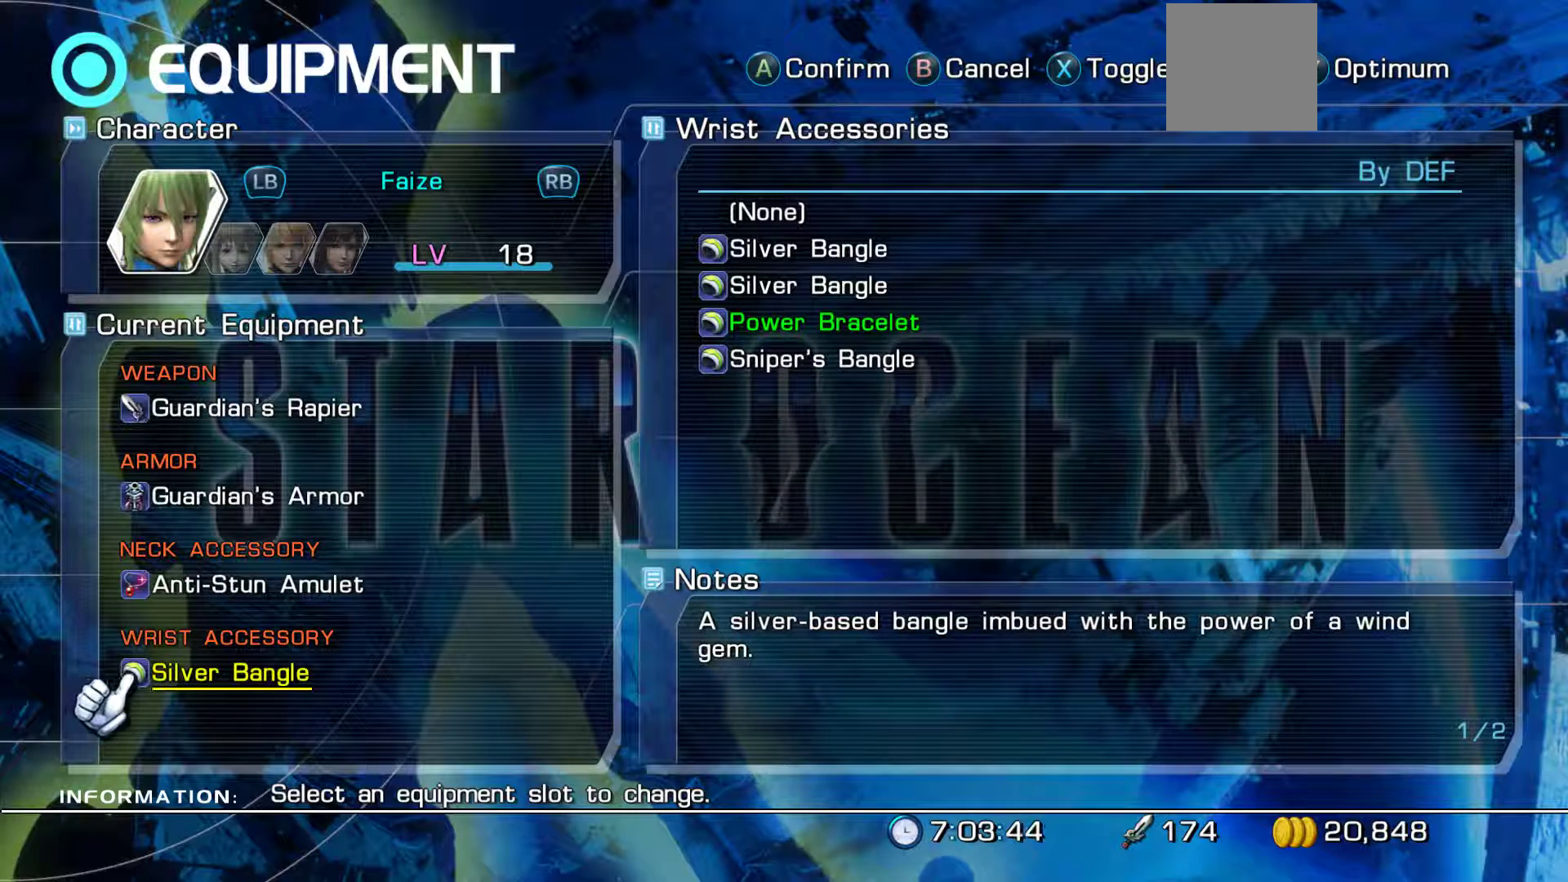
{"buttons": [], "left_stick": "center", "right_stick": "center", "events": [[233, "A", "down"], [417, "A", "up"]]}
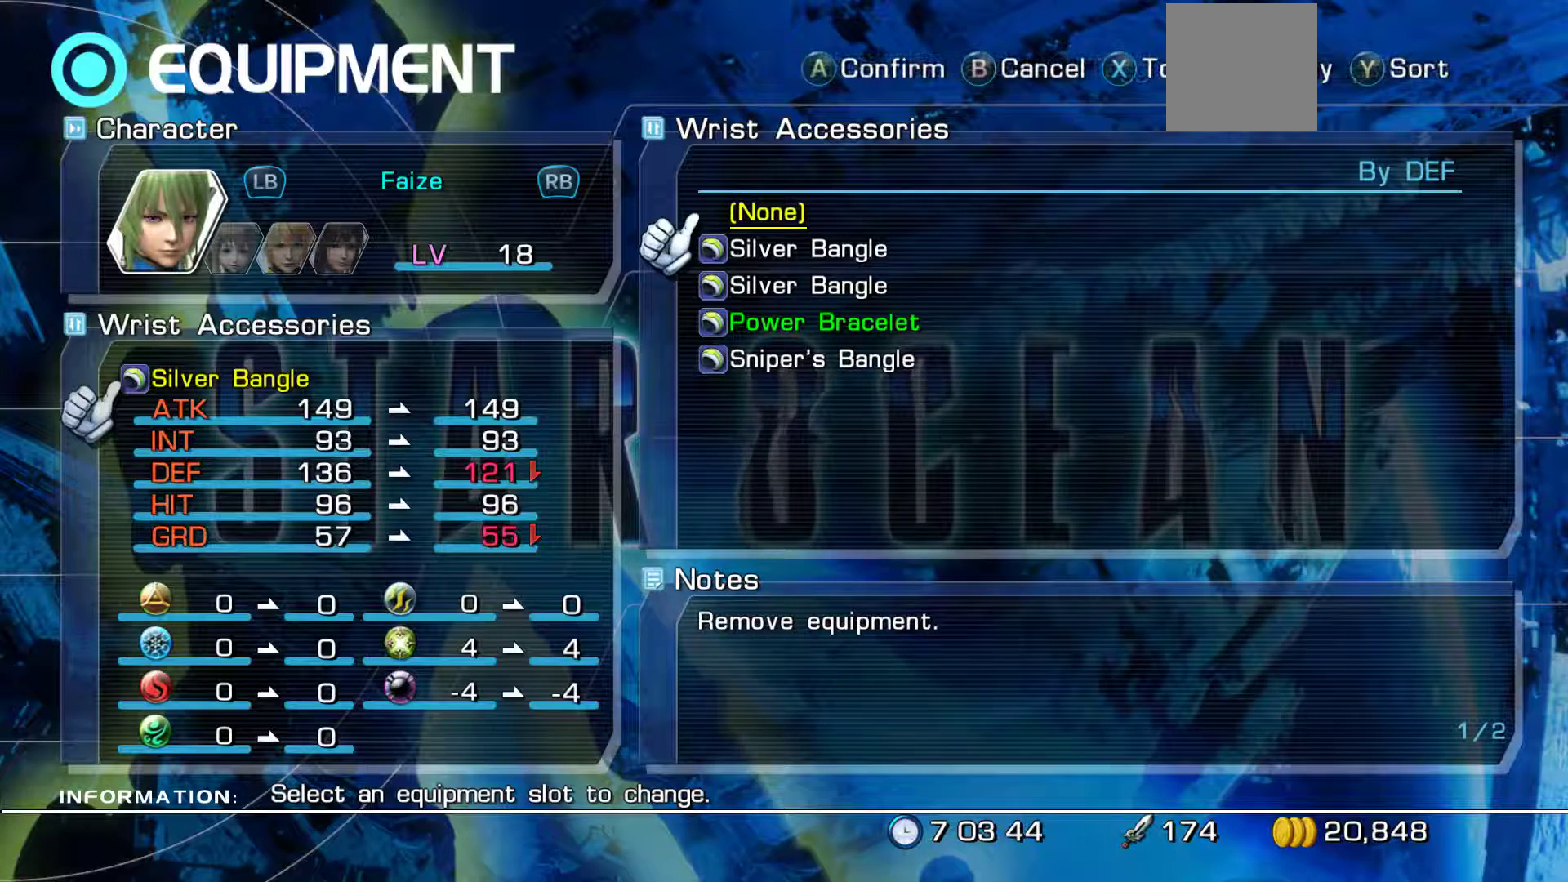
{"buttons": ["DPAD_DOWN"], "left_stick": "center", "right_stick": "center", "events": [[233, "DPAD_DOWN", "down"], [383, "DPAD_DOWN", "up"], [433, "DPAD_DOWN", "down"]]}
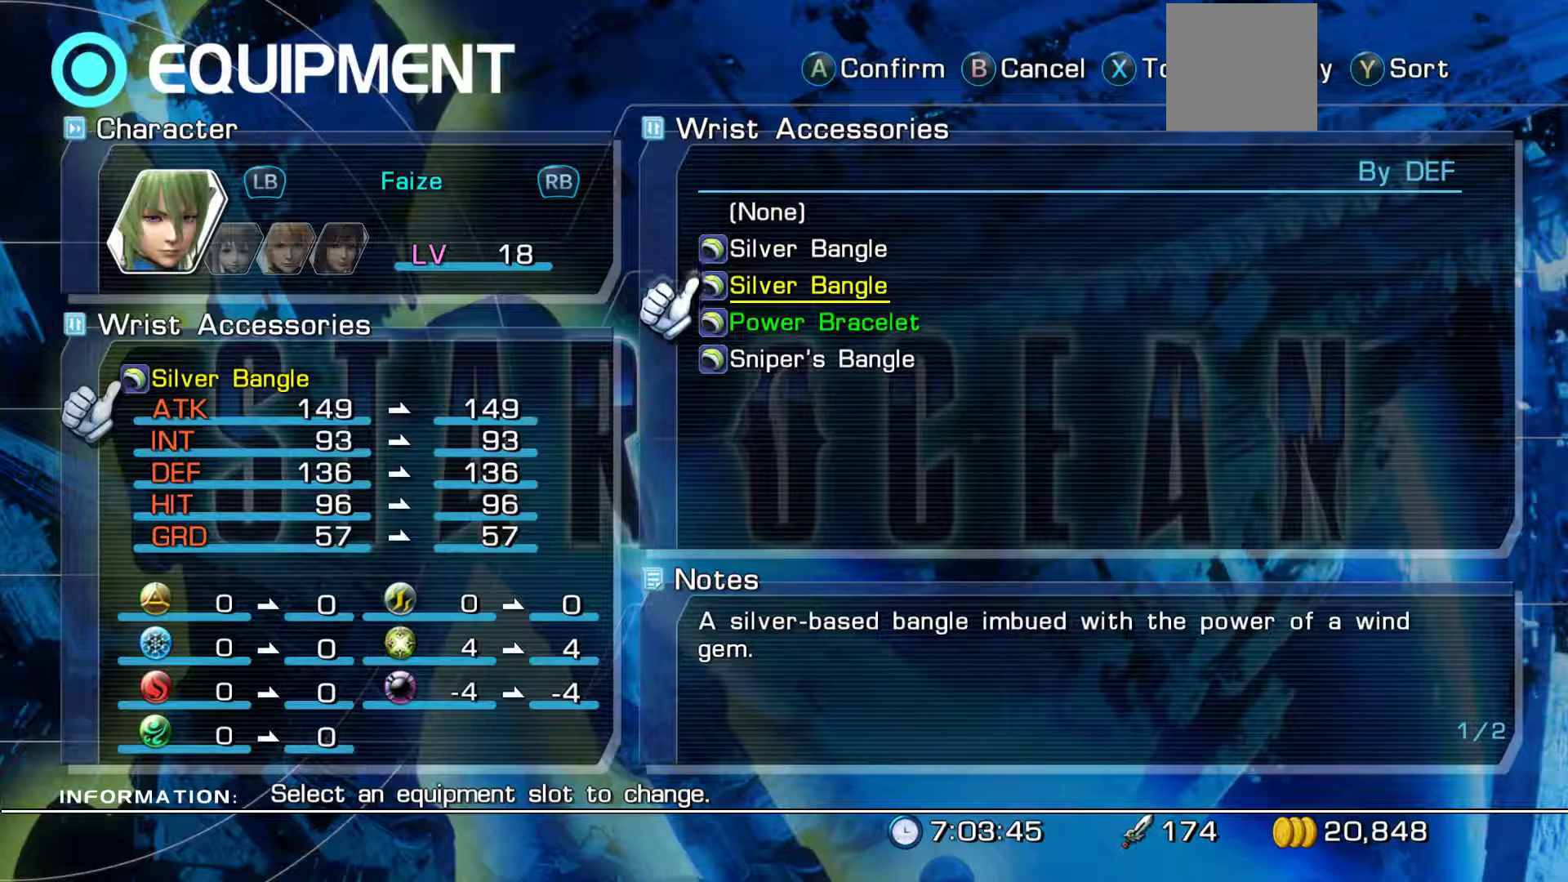
{"buttons": [], "left_stick": "center", "right_stick": "center", "events": [[83, "DPAD_DOWN", "up"], [350, "DPAD_DOWN", "down"], [483, "DPAD_DOWN", "up"]]}
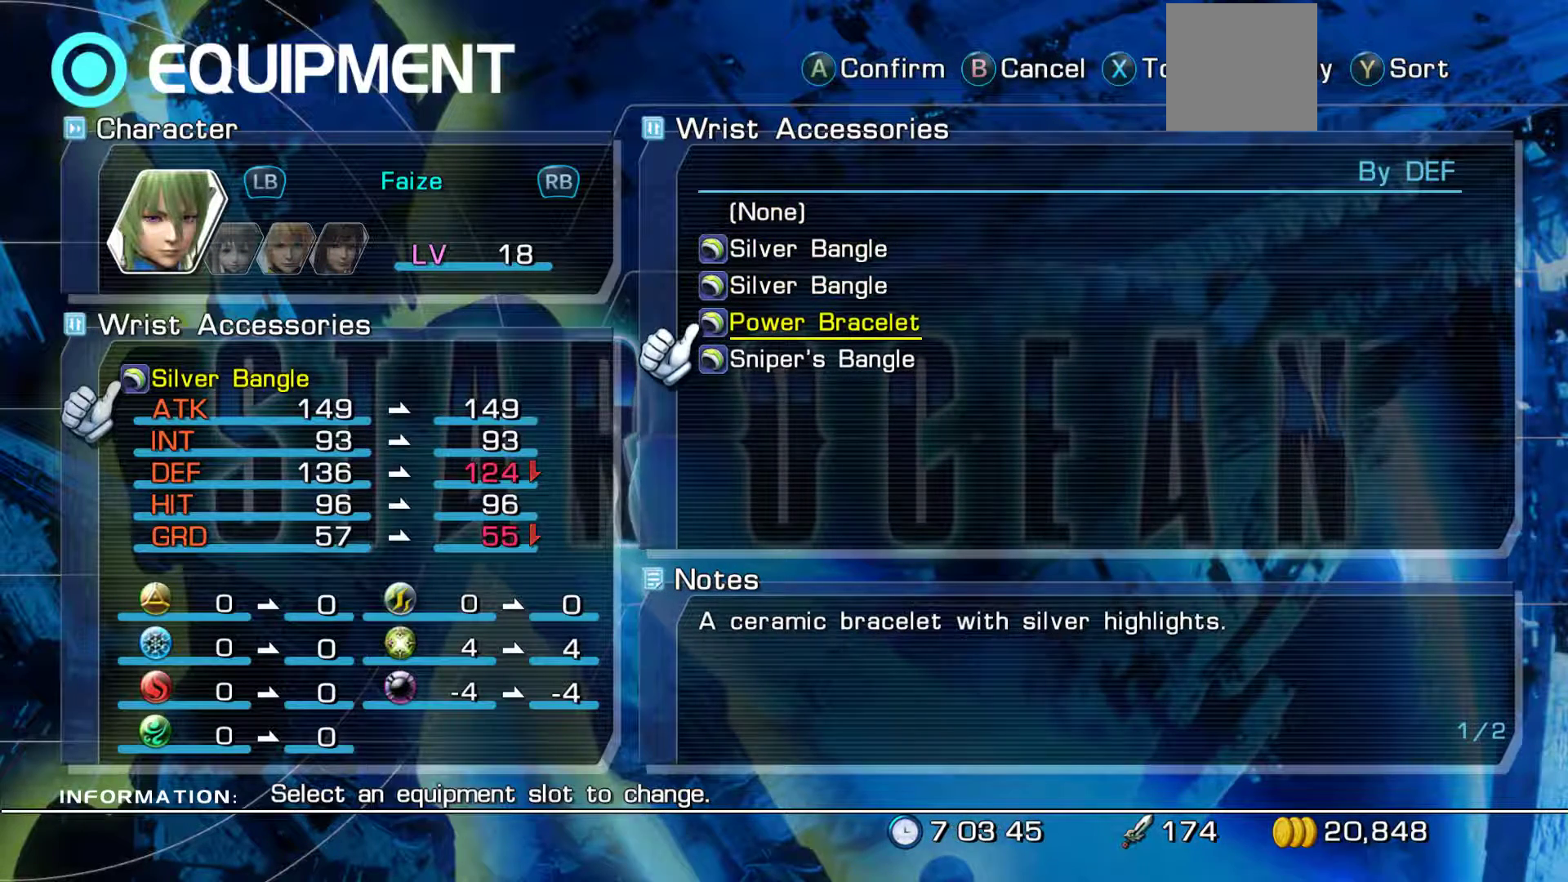
{"buttons": [], "left_stick": "center", "right_stick": "center", "events": []}
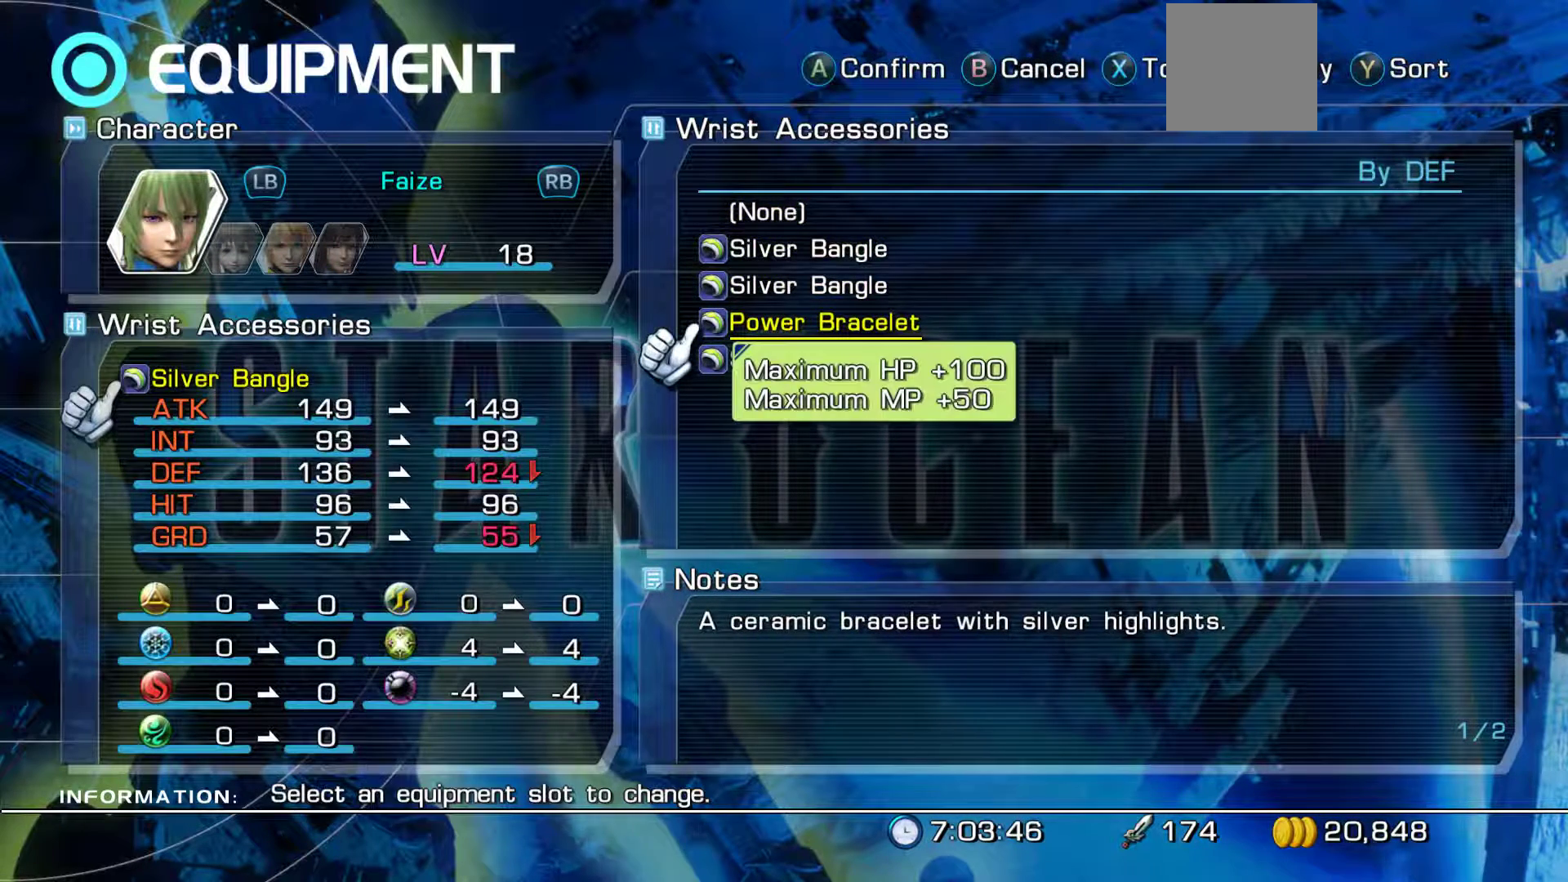
{"buttons": [], "left_stick": "center", "right_stick": "center", "events": []}
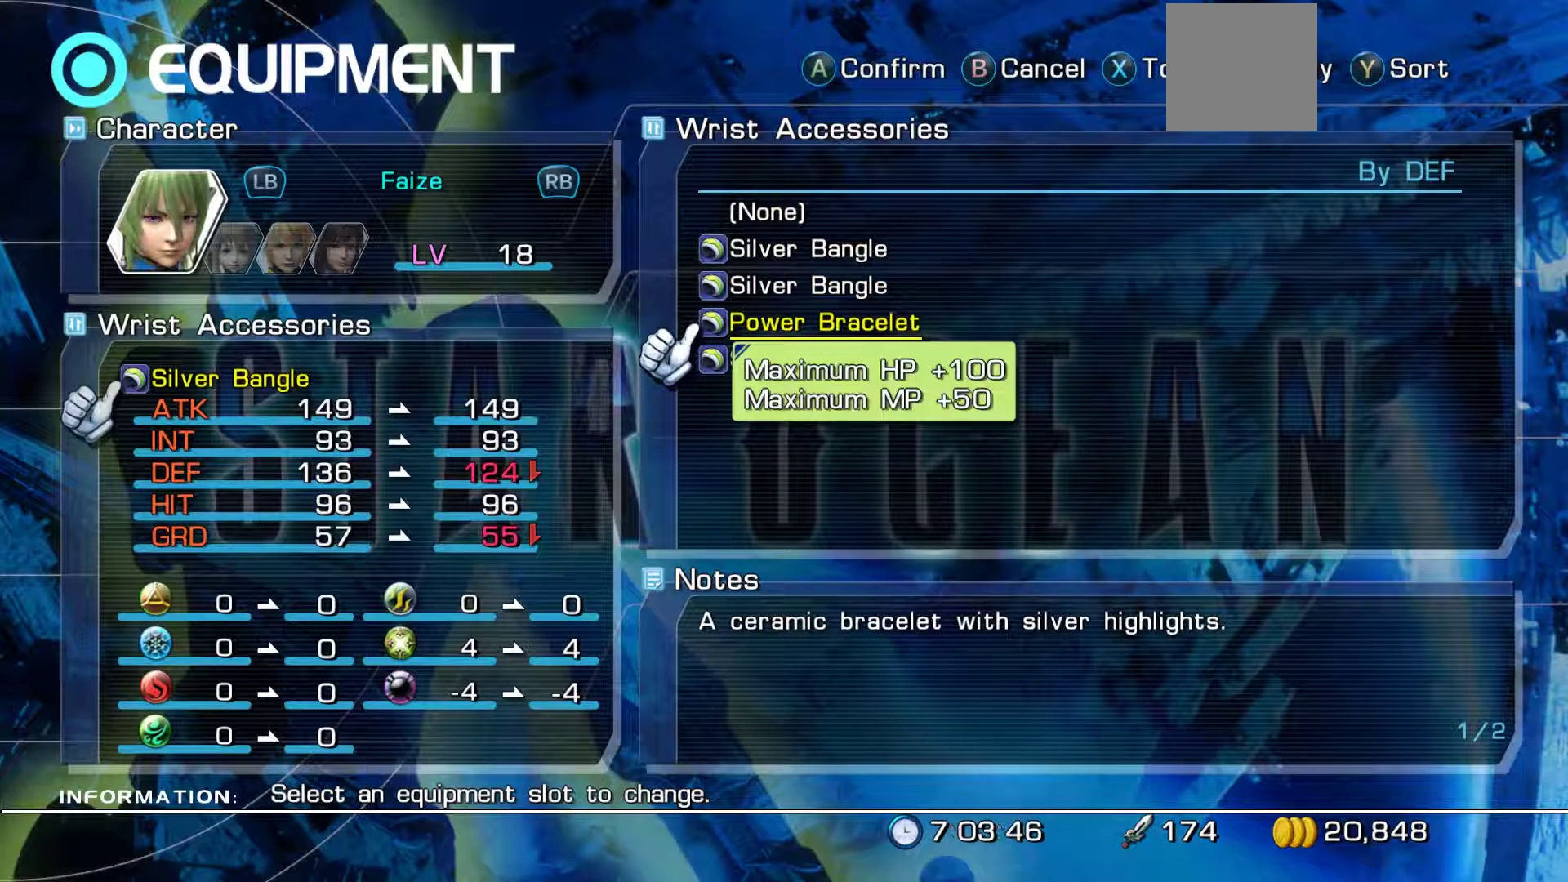
{"buttons": [], "left_stick": "center", "right_stick": "center", "events": []}
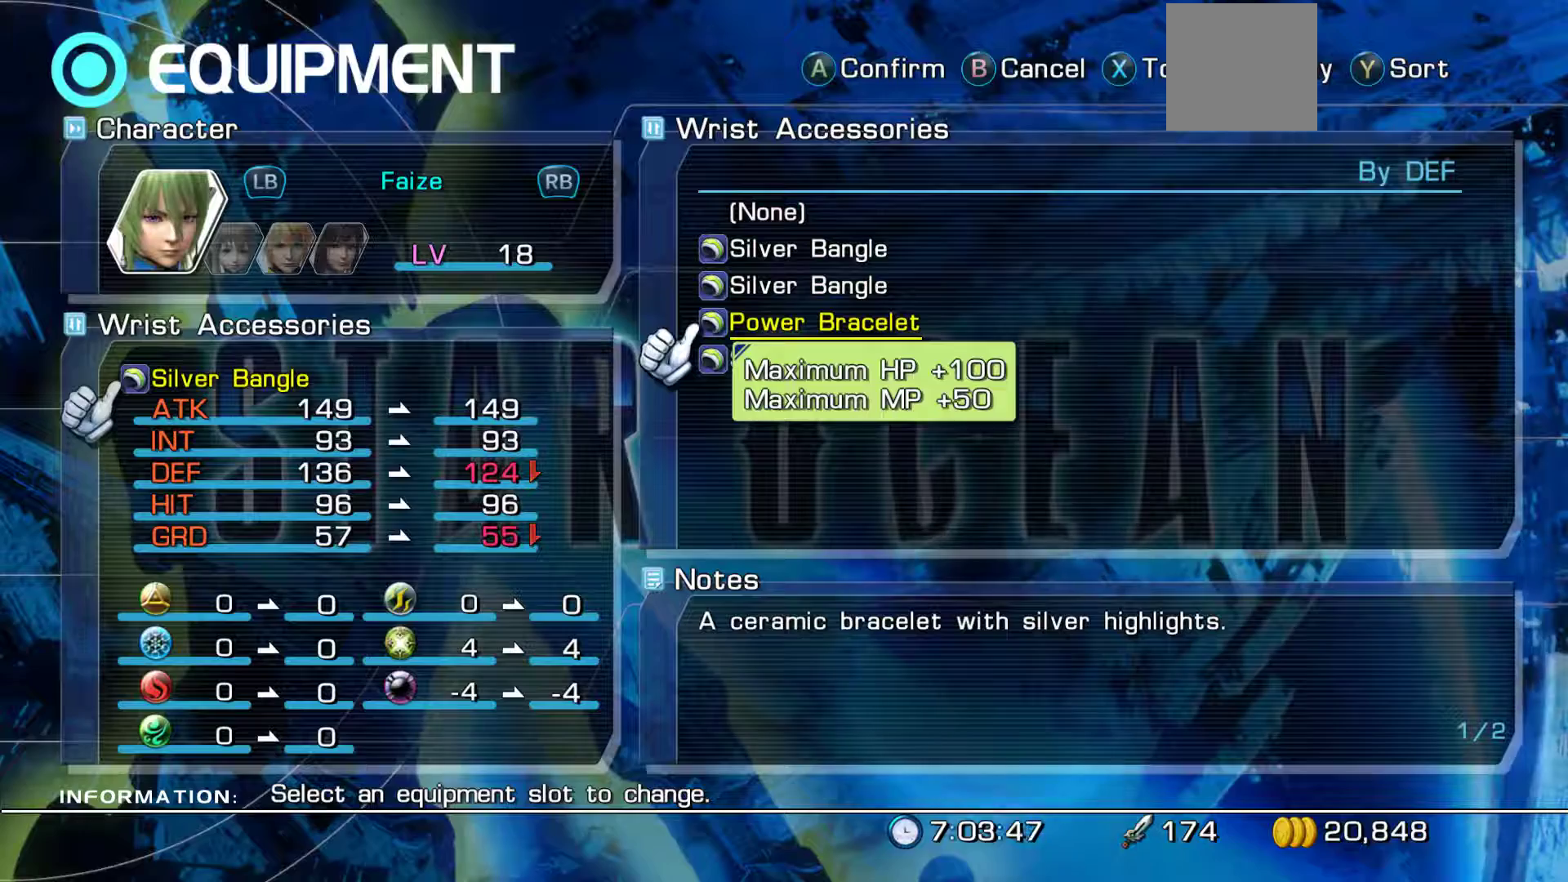
{"buttons": [], "left_stick": "center", "right_stick": "center", "events": []}
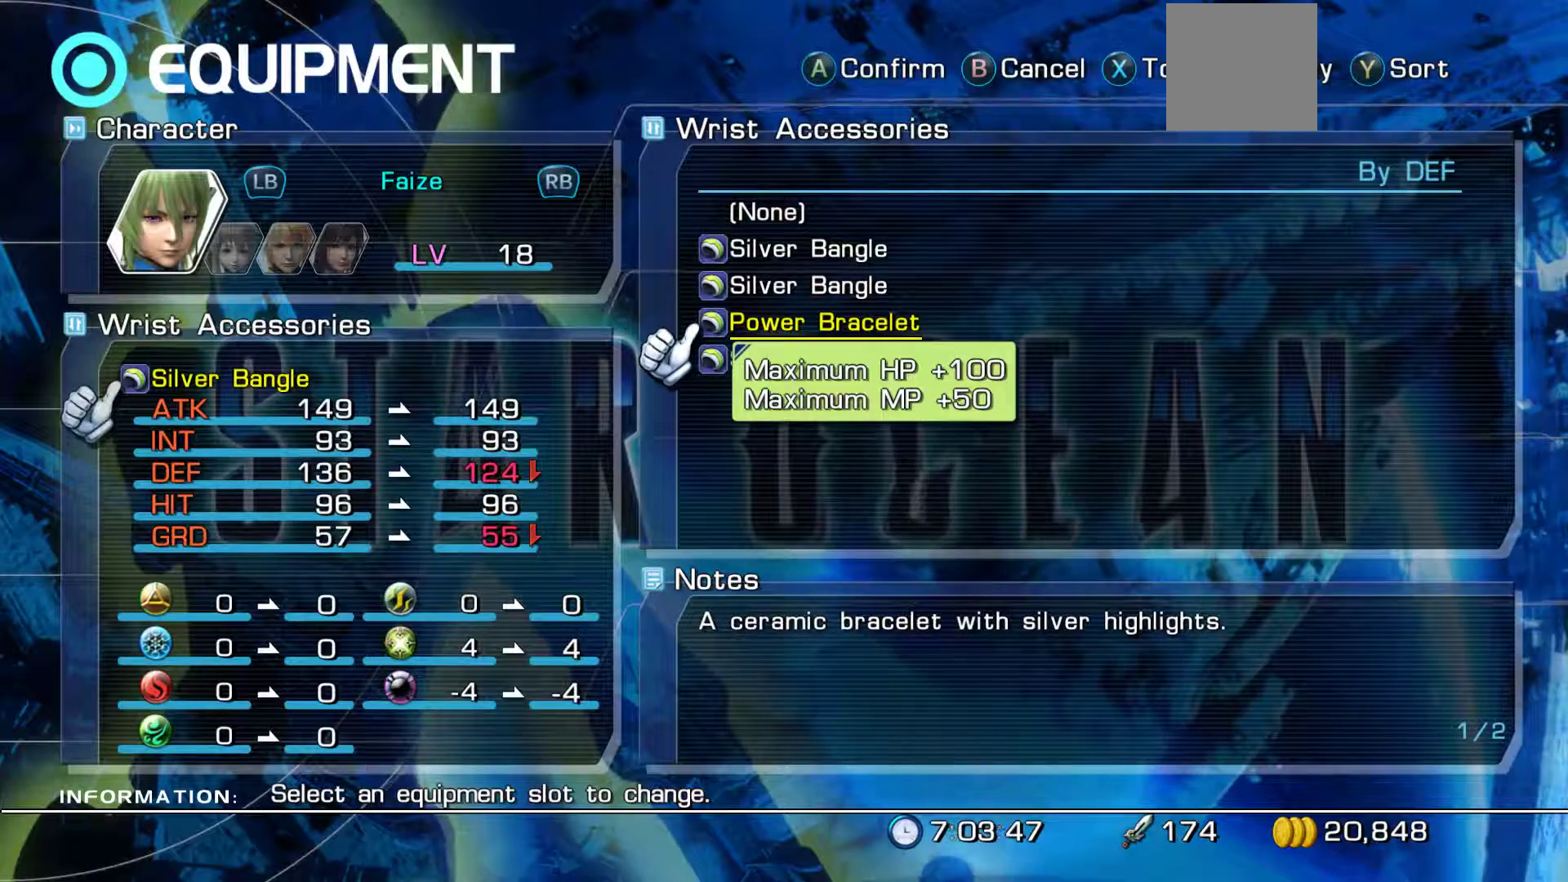
{"buttons": [], "left_stick": "center", "right_stick": "center", "events": []}
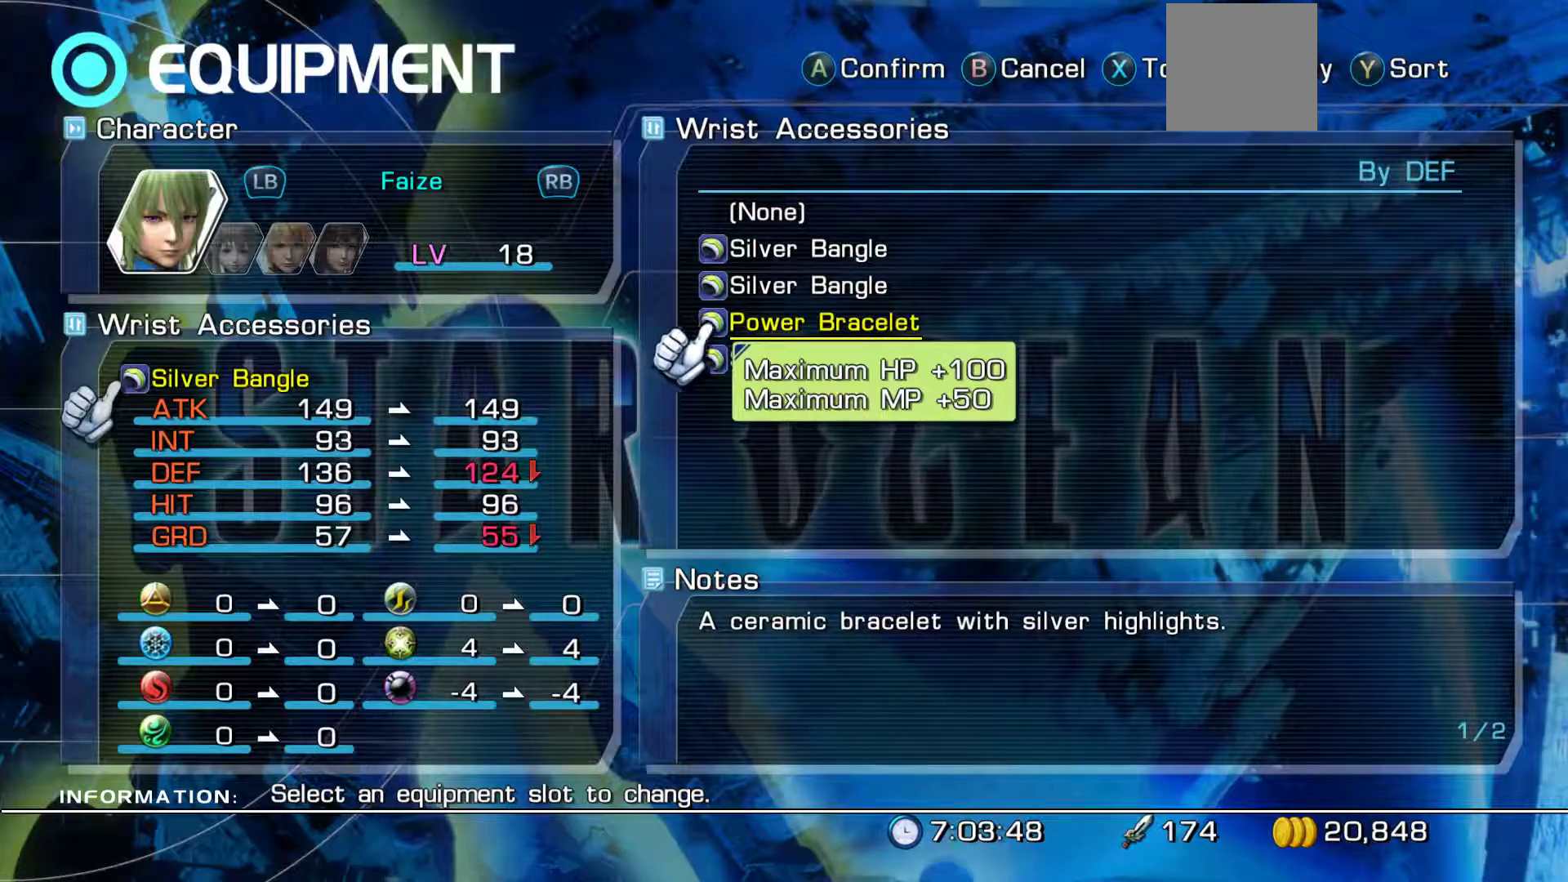
{"buttons": [], "left_stick": "center", "right_stick": "center", "events": [[283, "A", "down"], [500, "A", "up"]]}
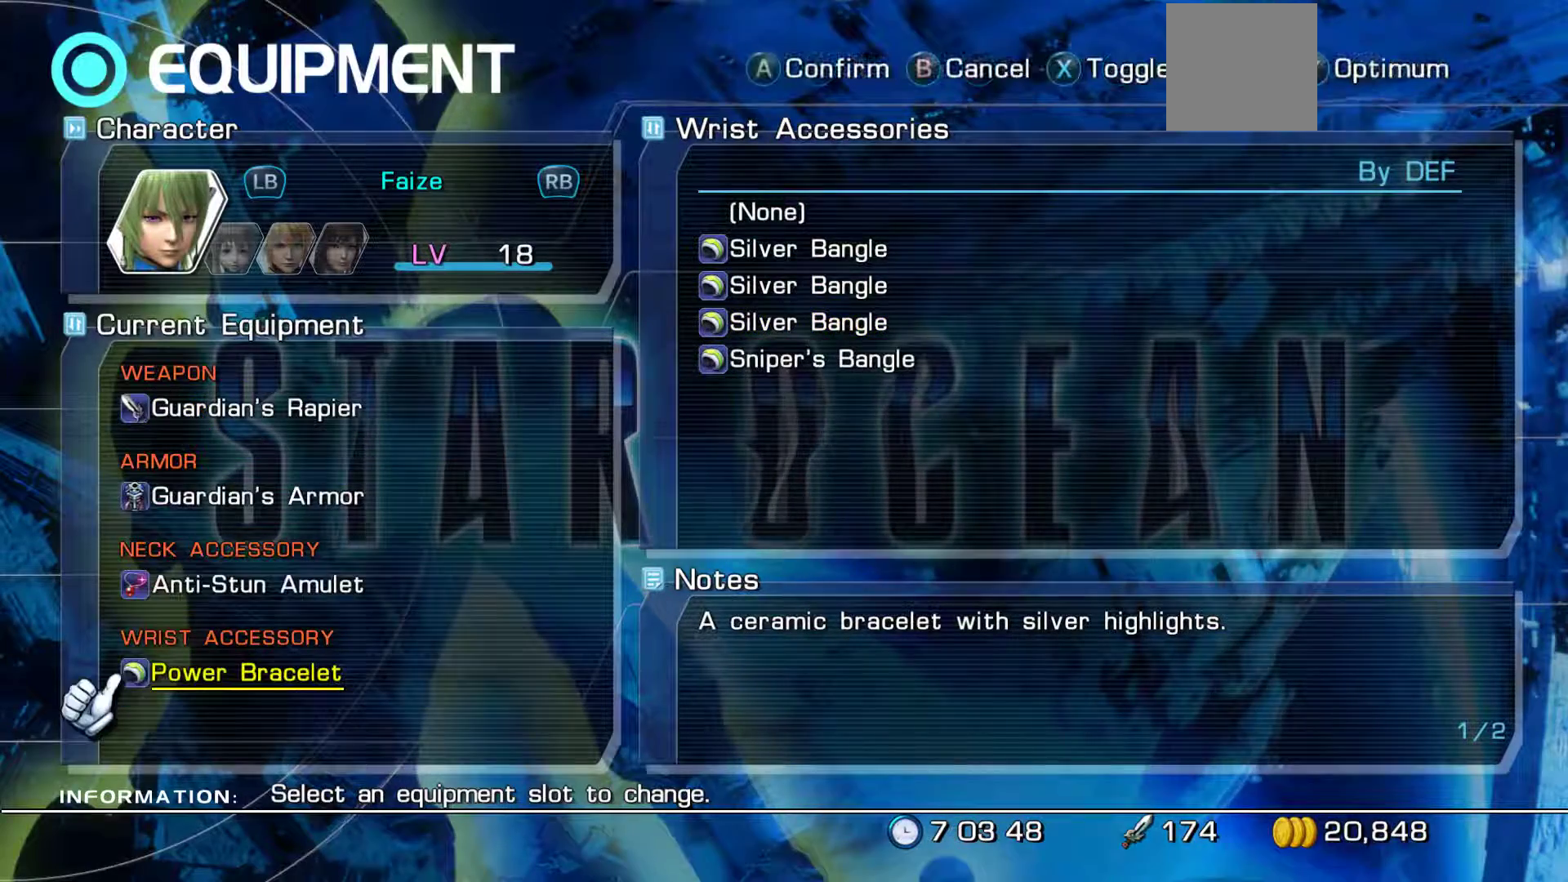
{"buttons": [], "left_stick": "center", "right_stick": "center", "events": []}
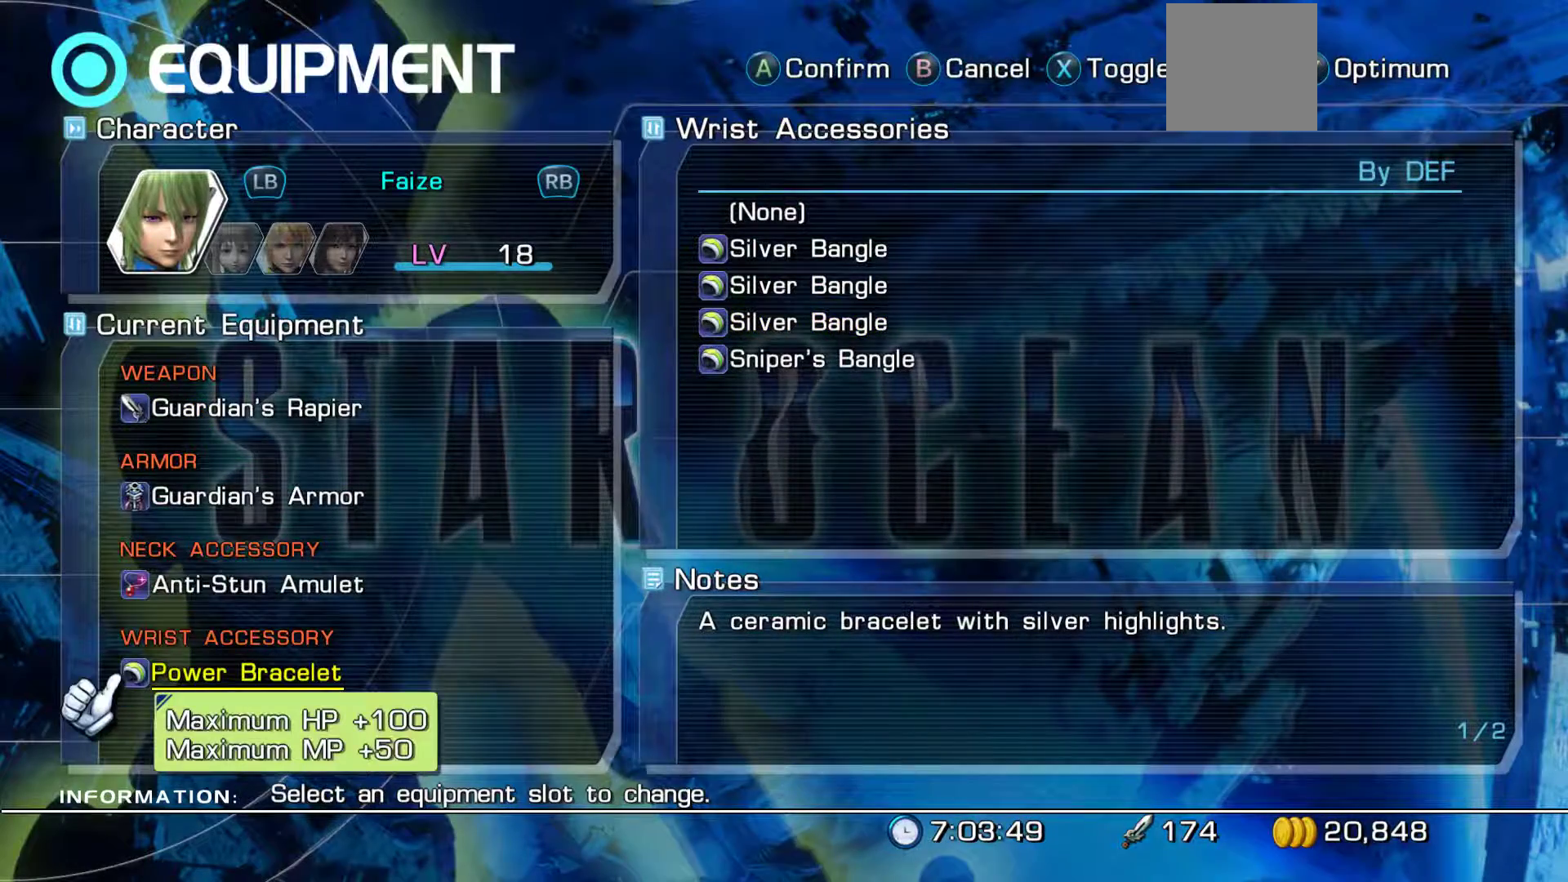
{"buttons": [], "left_stick": "center", "right_stick": "center", "events": [[367, "DPAD_UP", "down"], [500, "DPAD_UP", "up"]]}
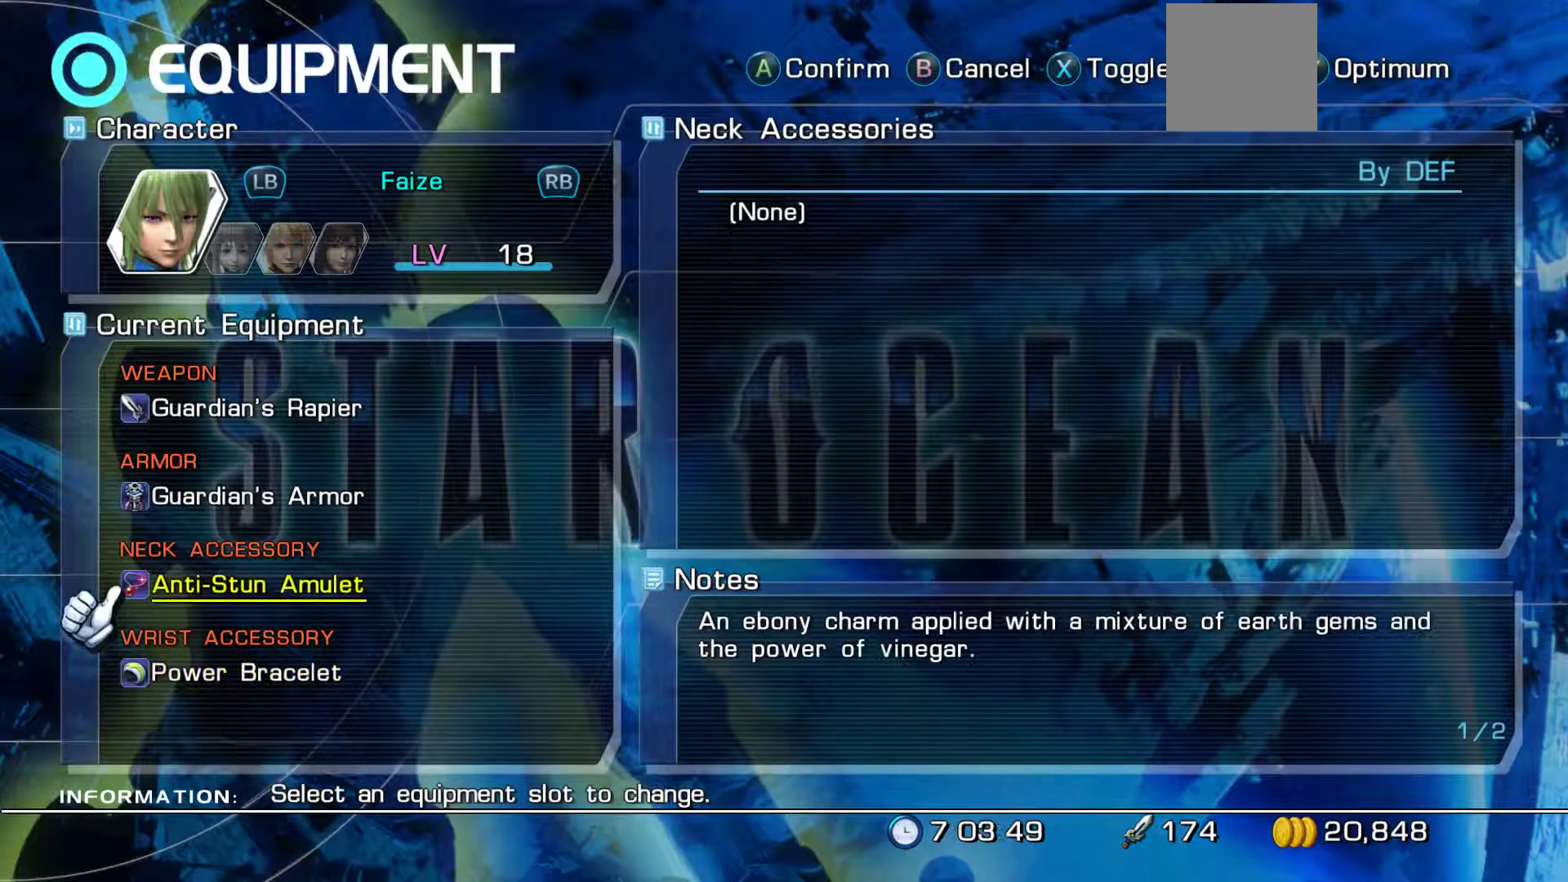
{"buttons": ["DPAD_UP"], "left_stick": "center", "right_stick": "center", "events": [[117, "DPAD_UP", "down"], [233, "DPAD_UP", "up"], [500, "DPAD_UP", "down"]]}
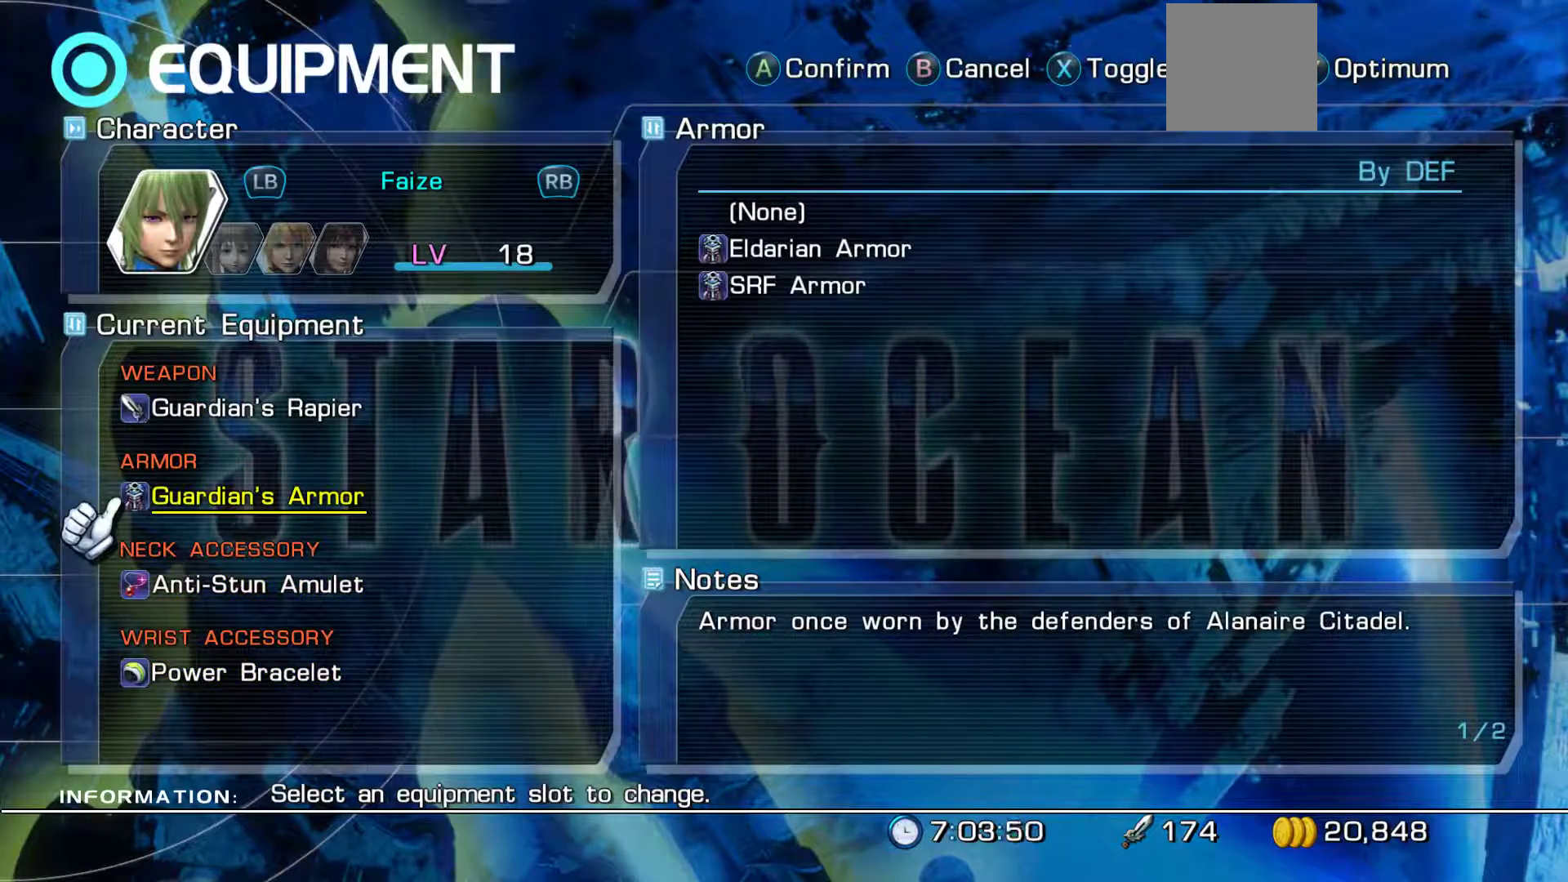
{"buttons": ["B"], "left_stick": "center", "right_stick": "center", "events": [[133, "DPAD_UP", "up"], [317, "B", "down"]]}
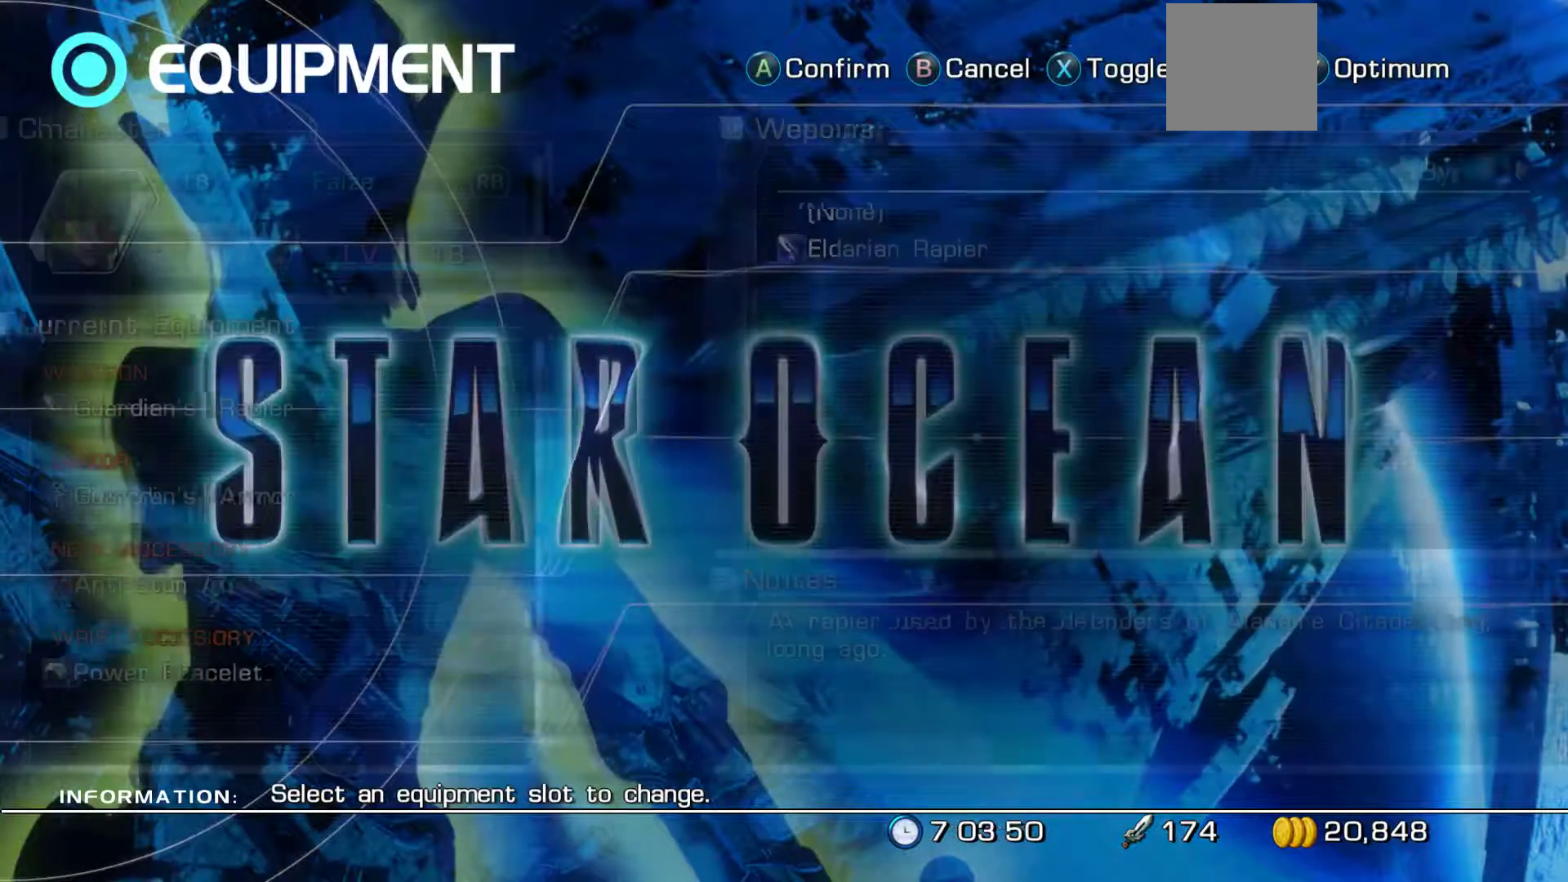
{"buttons": [], "left_stick": "center", "right_stick": "center", "events": [[17, "B", "up"]]}